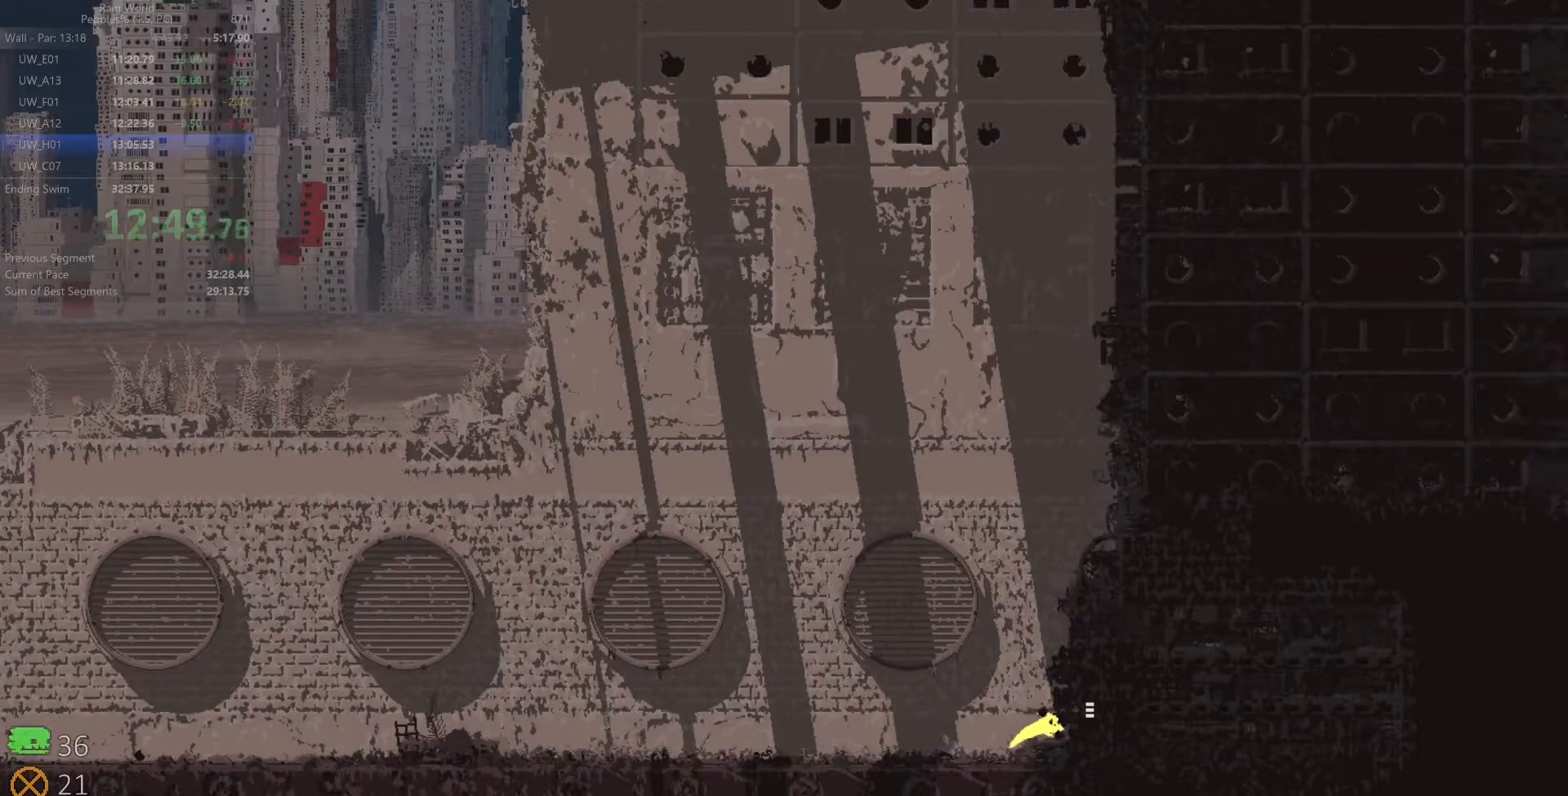
Gameplay with keyboard; each line is a JSON object with the keys held at the frame after it. "events" lists presses ("down") and releases ("up") of "down", "left", "right", "shift", "space", "up", "x" and "z" between this image and that frame as [ms after this image, input, new state], when the widget could be followed in between. No other keys are recorded. Mouse input is not recorded.
{"keys": ["right"], "events": [[100, "z", "down"], [183, "z", "up"], [267, "space", "up"], [283, "z", "down"], [350, "z", "up"]]}
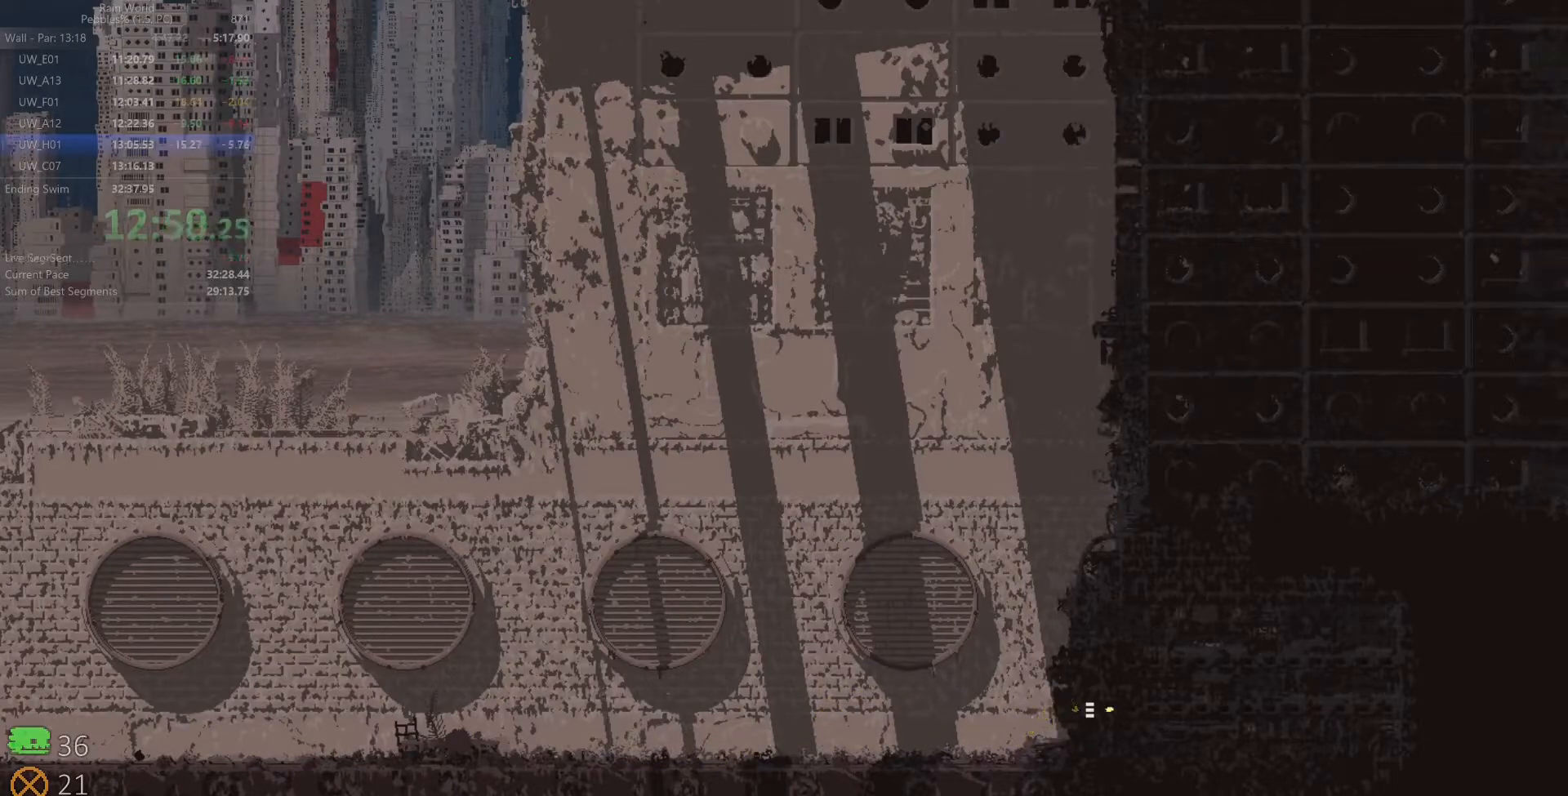
{"keys": ["right"], "events": []}
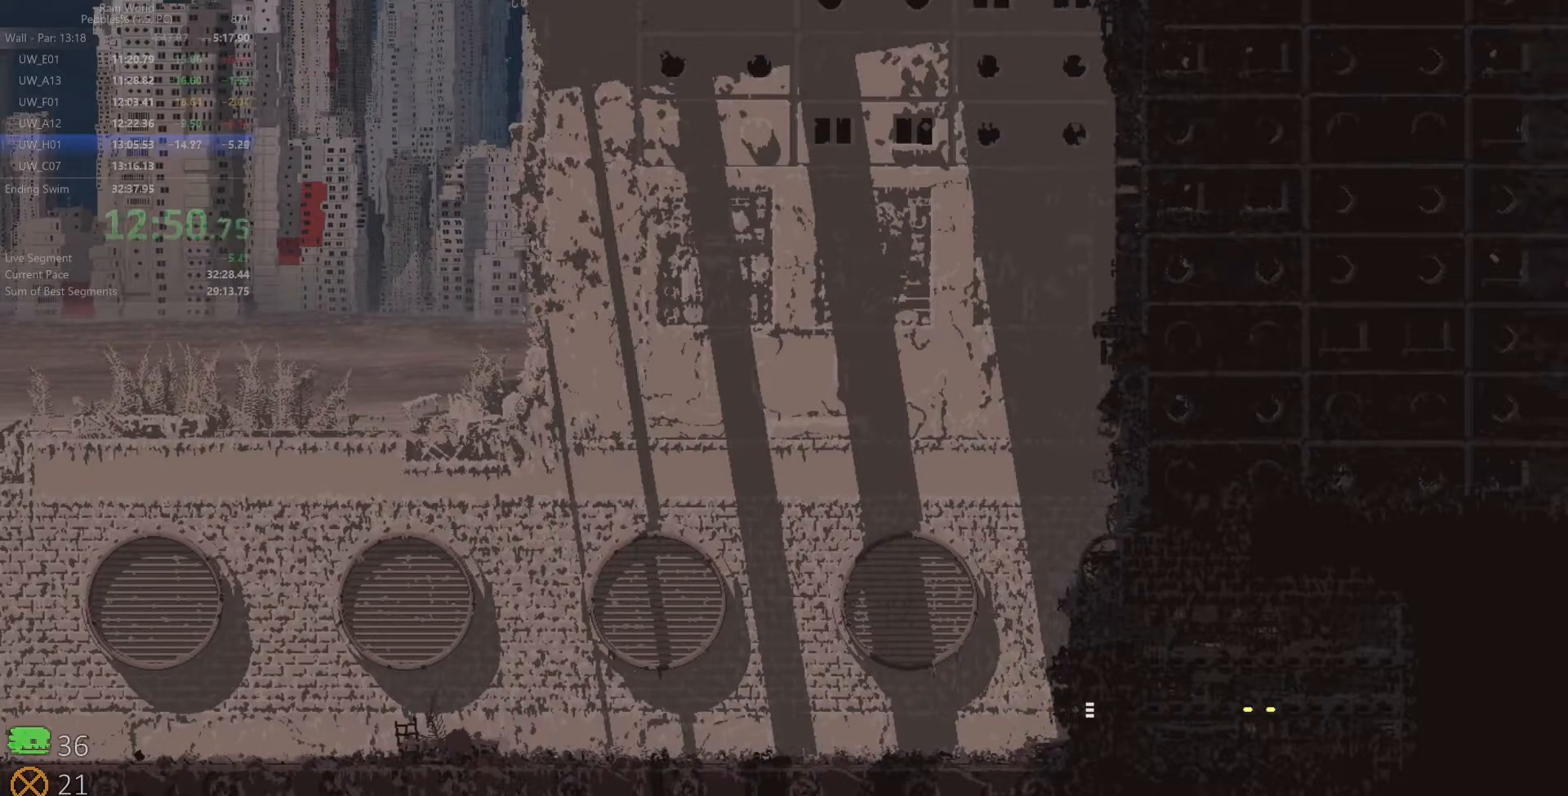
{"keys": ["right"], "events": []}
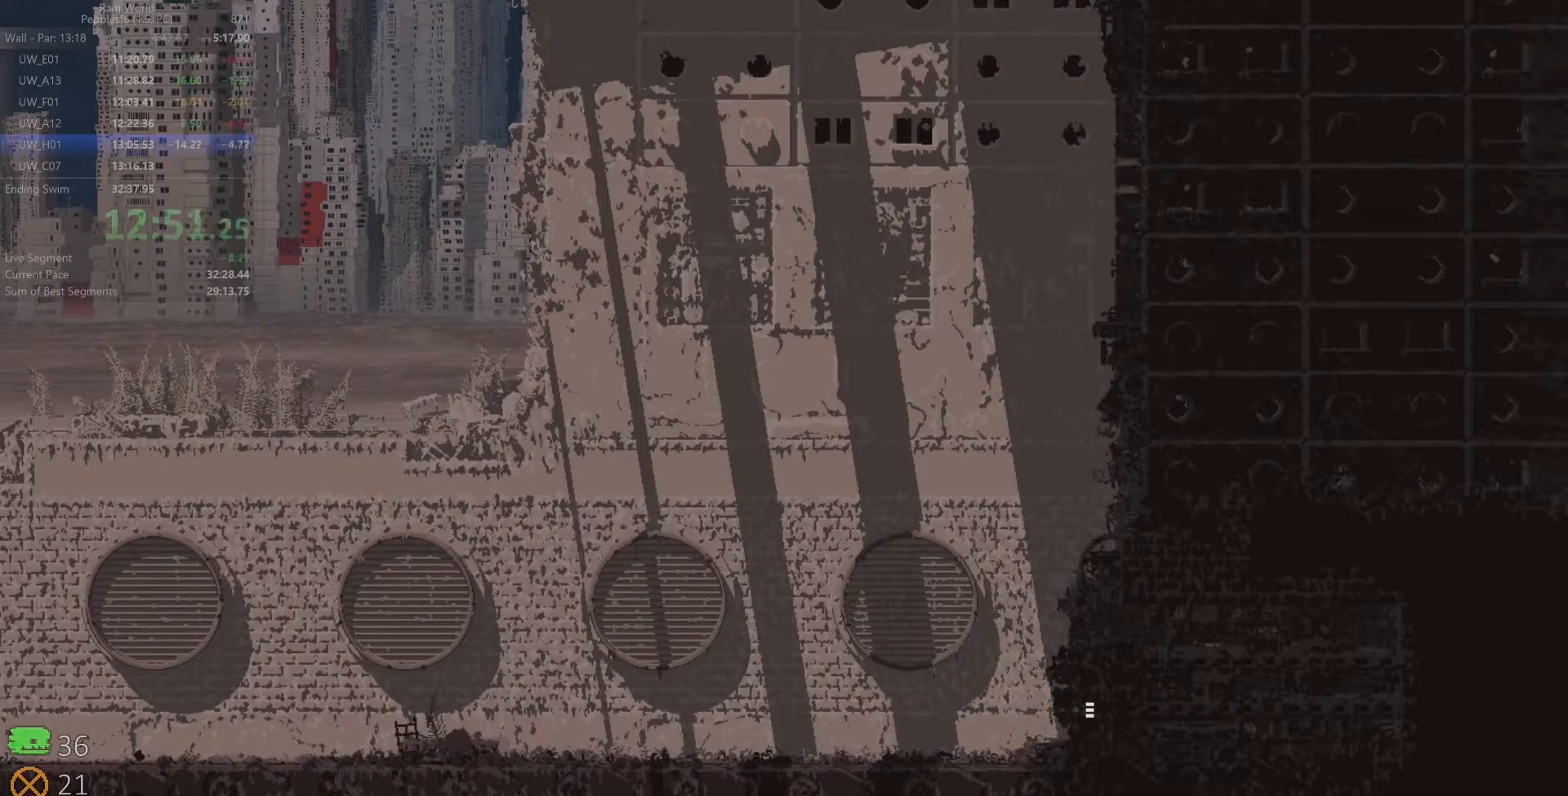
{"keys": ["right", "z"], "events": [[50, "z", "down"], [100, "z", "up"], [183, "z", "down"], [250, "z", "up"], [317, "z", "down"], [383, "up", "down"], [400, "z", "up"], [450, "z", "down"], [467, "up", "up"]]}
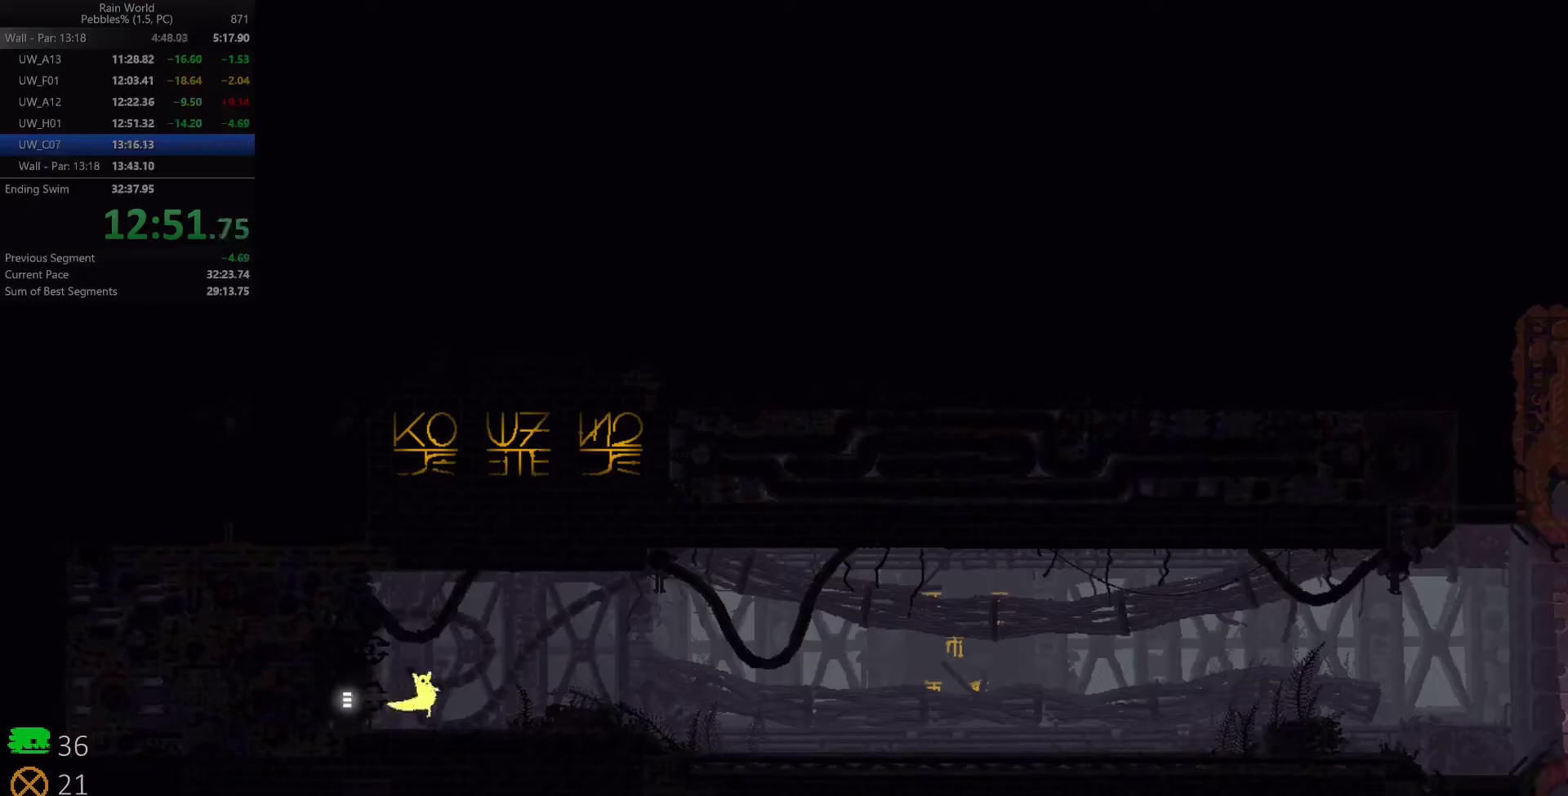
{"keys": ["right"], "events": [[33, "z", "up"], [50, "up", "down"], [83, "z", "down"], [117, "up", "up"], [183, "up", "down"], [183, "z", "up"], [267, "up", "up"], [317, "z", "down"], [383, "z", "up"]]}
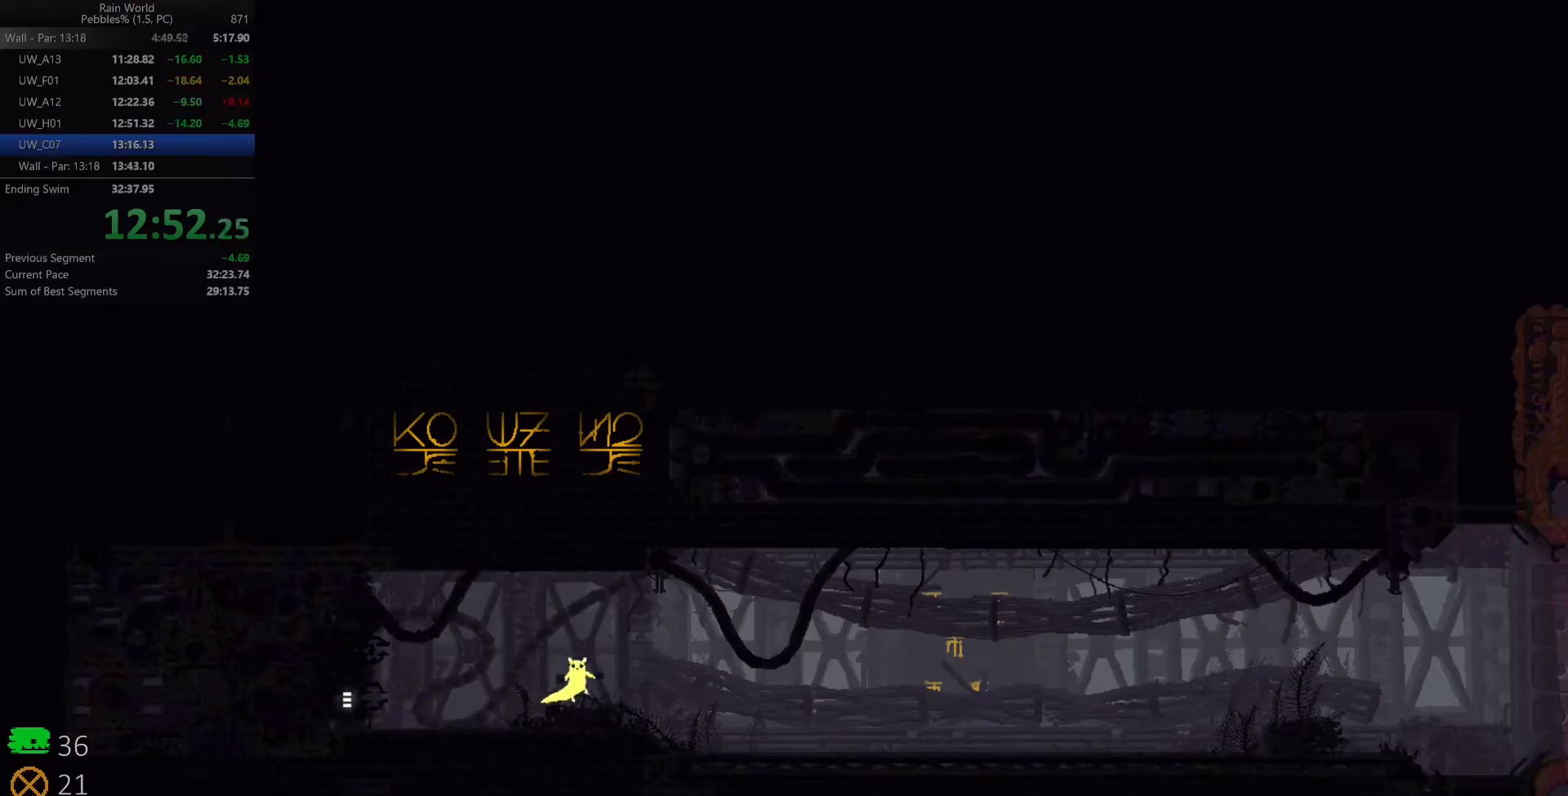
{"keys": ["right"], "events": []}
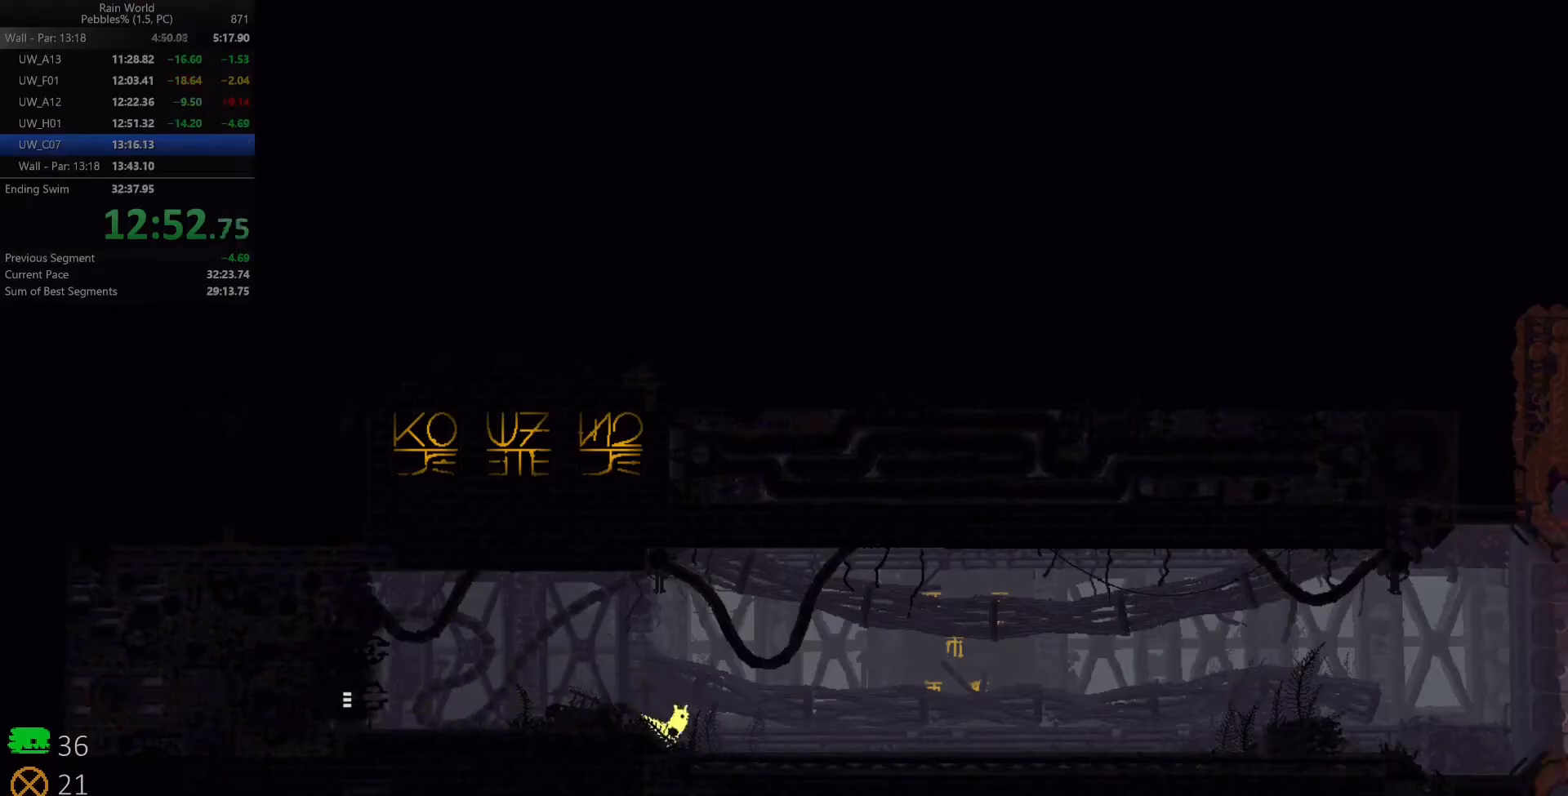
{"keys": ["right"], "events": [[50, "down", "down"], [67, "z", "down"], [167, "z", "up"], [217, "down", "up"], [317, "right", "up"], [333, "left", "down"], [367, "x", "down"], [400, "right", "down"], [433, "left", "up"], [433, "x", "up"]]}
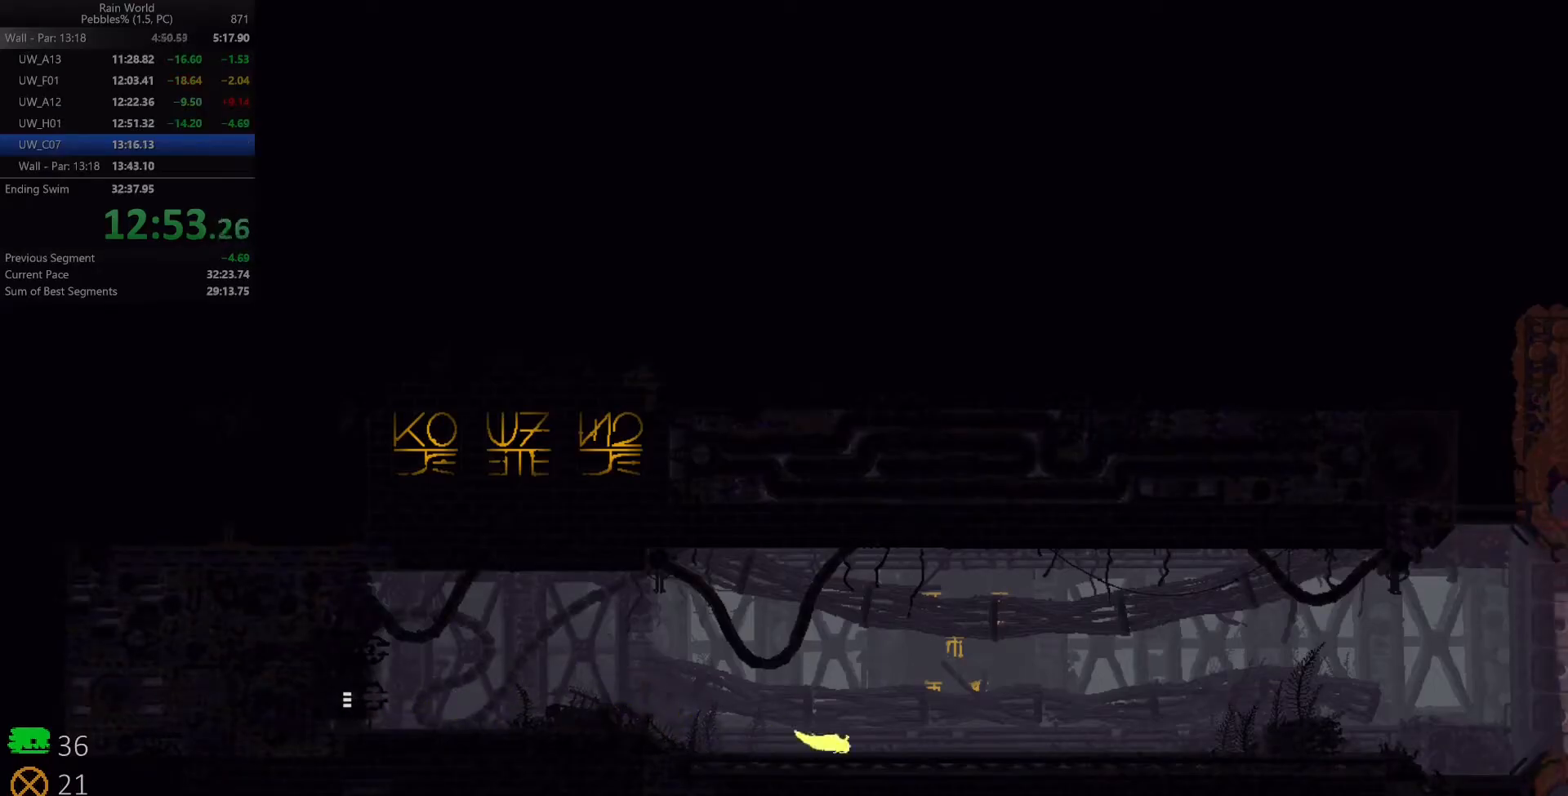
{"keys": ["right", "space", "z"], "events": [[500, "space", "down"], [500, "z", "down"]]}
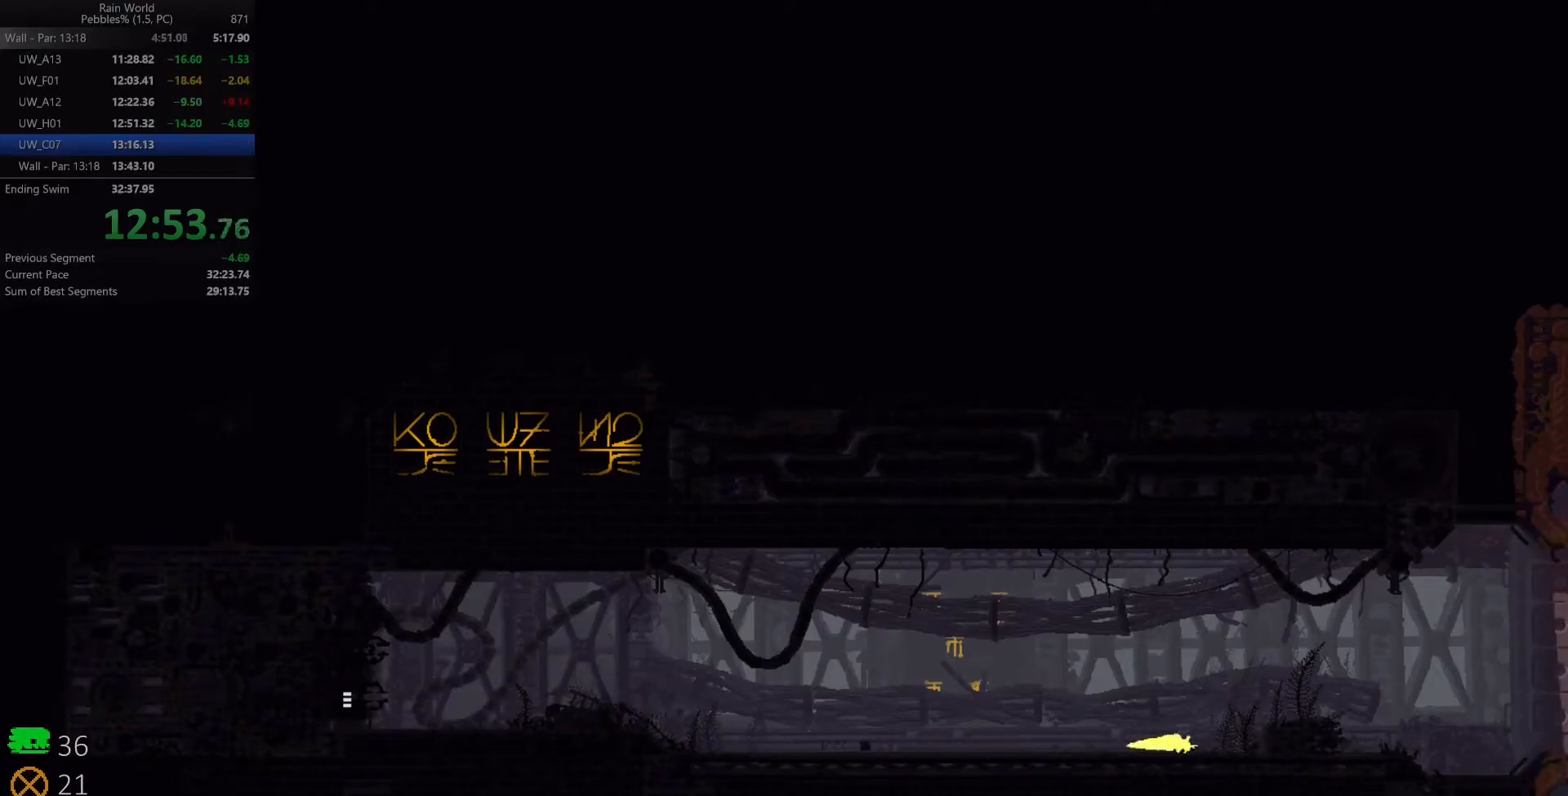
{"keys": ["right"], "events": [[300, "z", "up"], [483, "space", "up"]]}
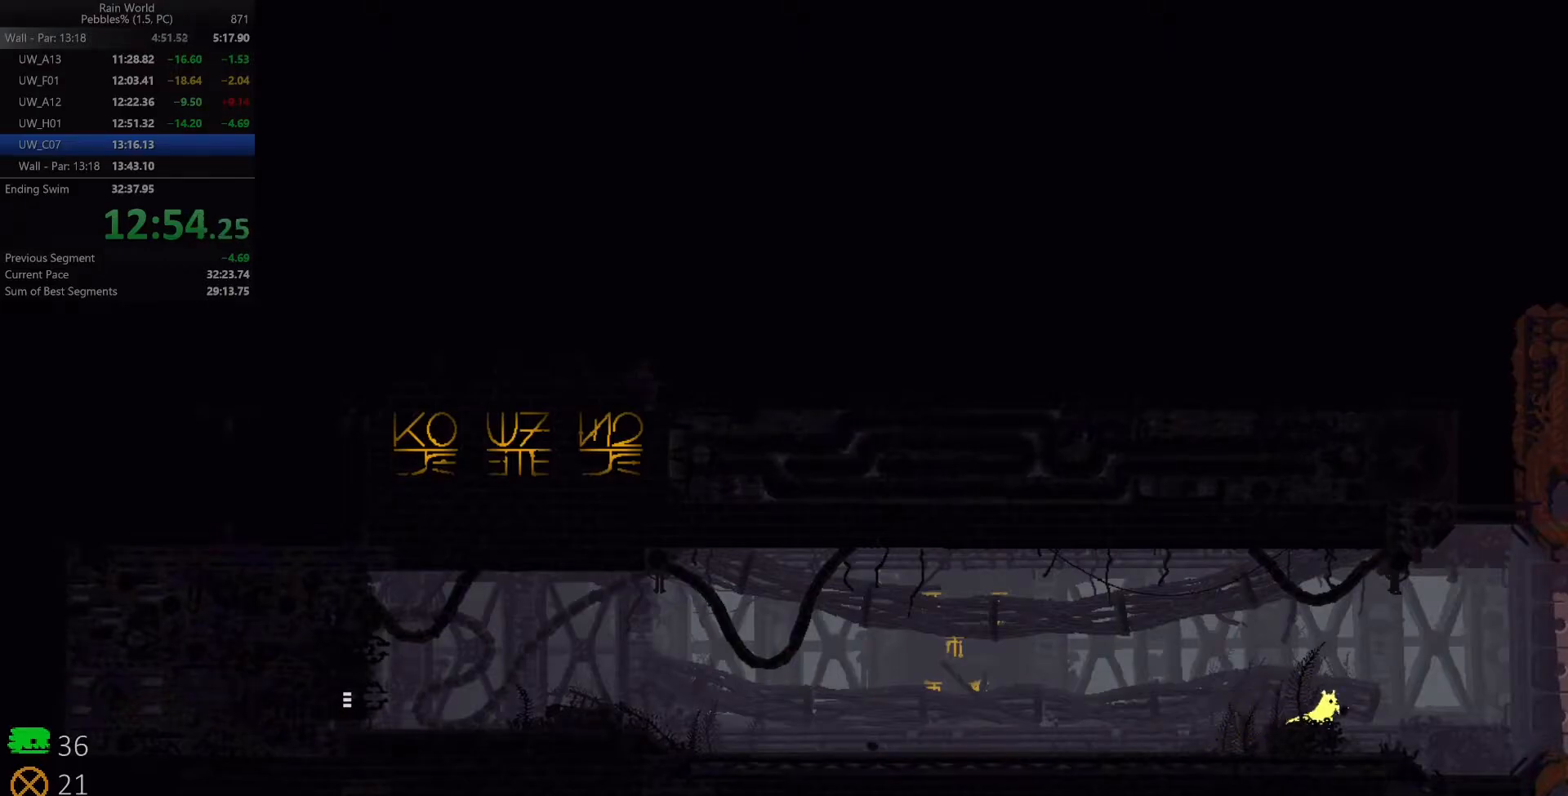
{"keys": ["right"], "events": []}
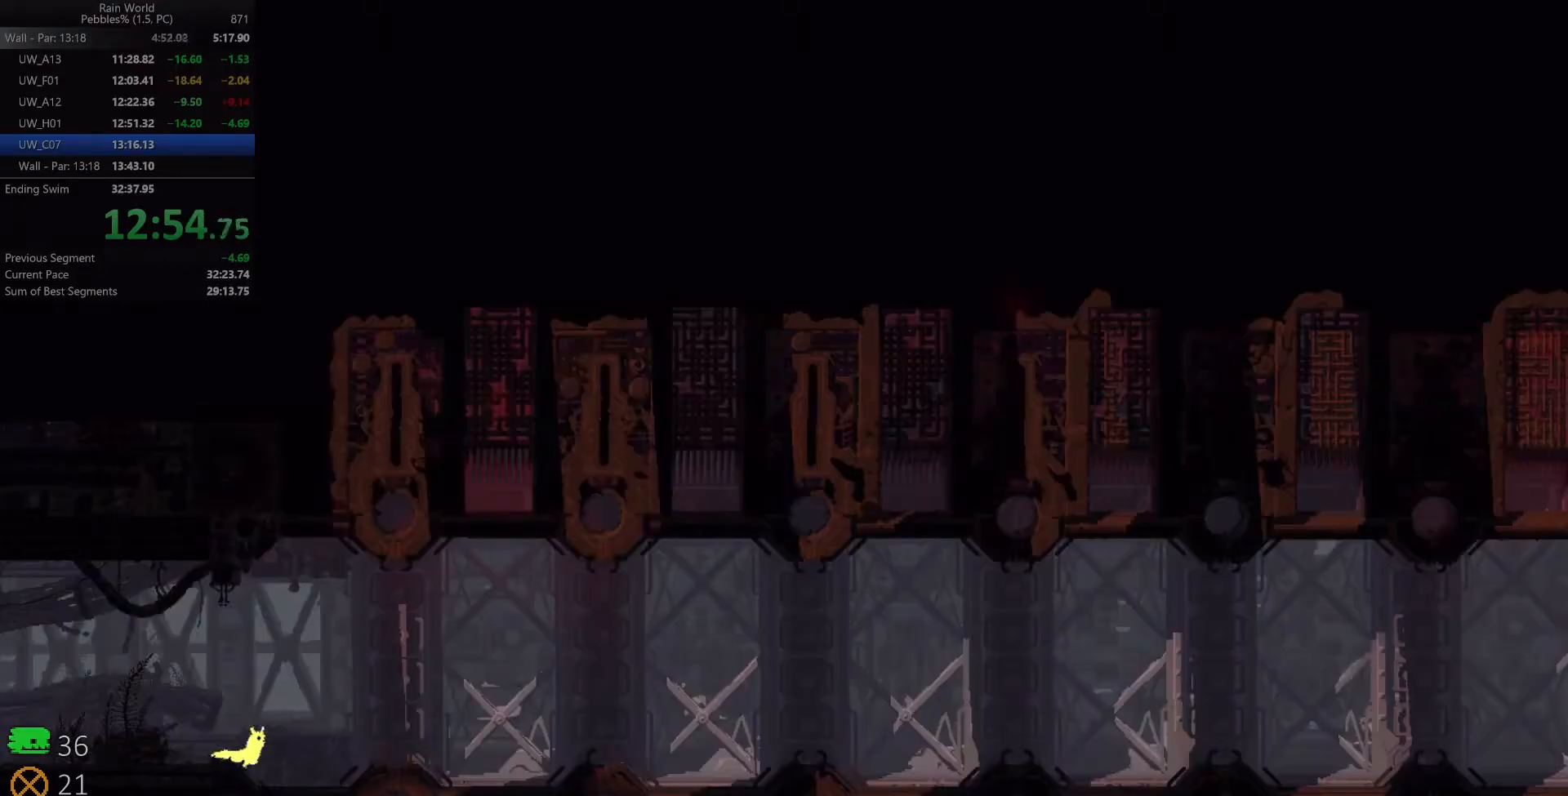
{"keys": ["right"], "events": [[100, "down", "down"], [133, "z", "down"], [233, "z", "up"], [300, "down", "up"], [367, "right", "up"], [383, "left", "down"], [417, "x", "down"], [450, "right", "down"], [483, "left", "up"], [500, "x", "up"]]}
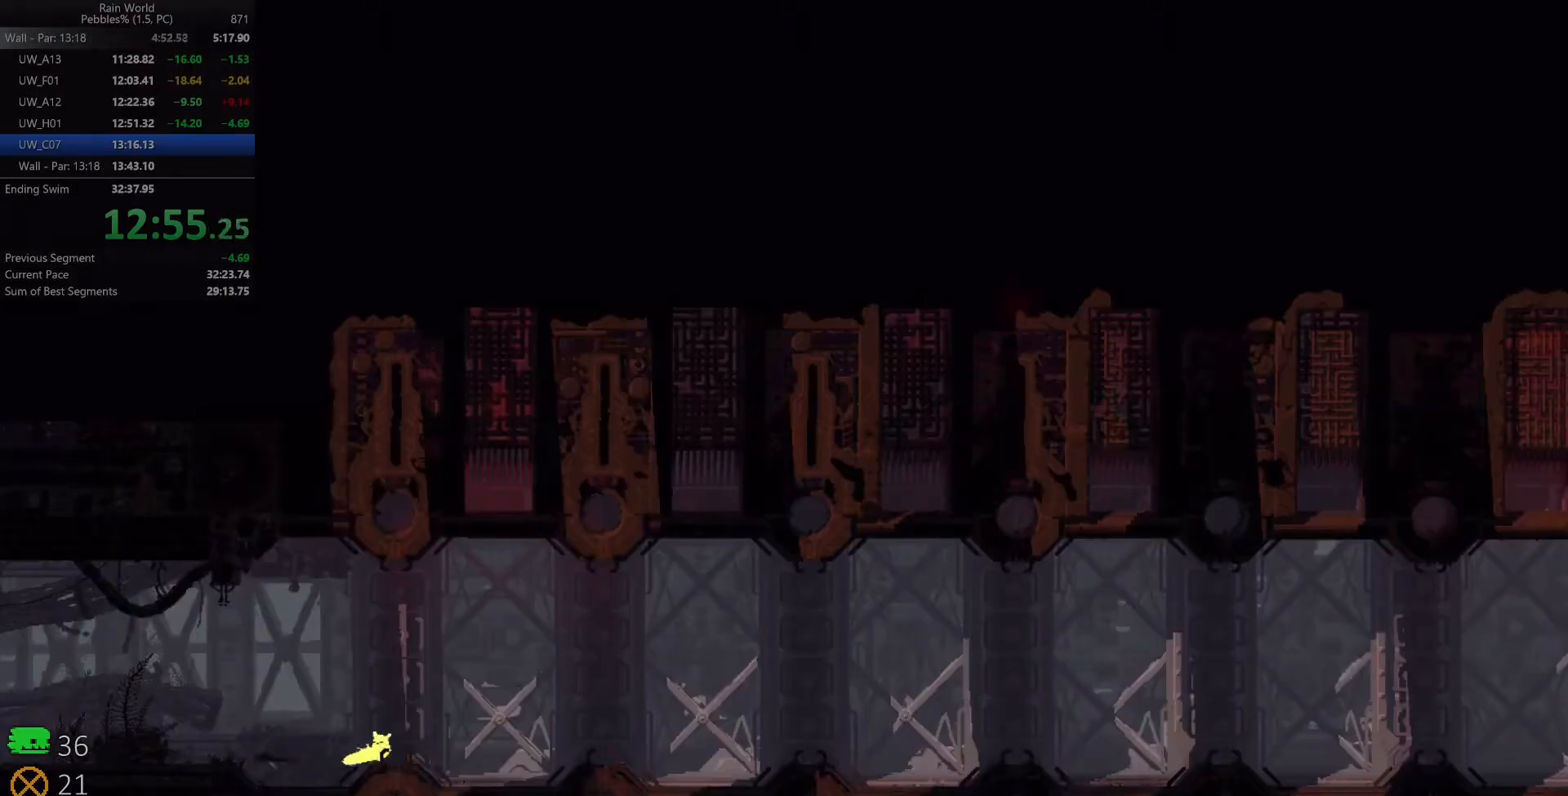
{"keys": ["right"], "events": []}
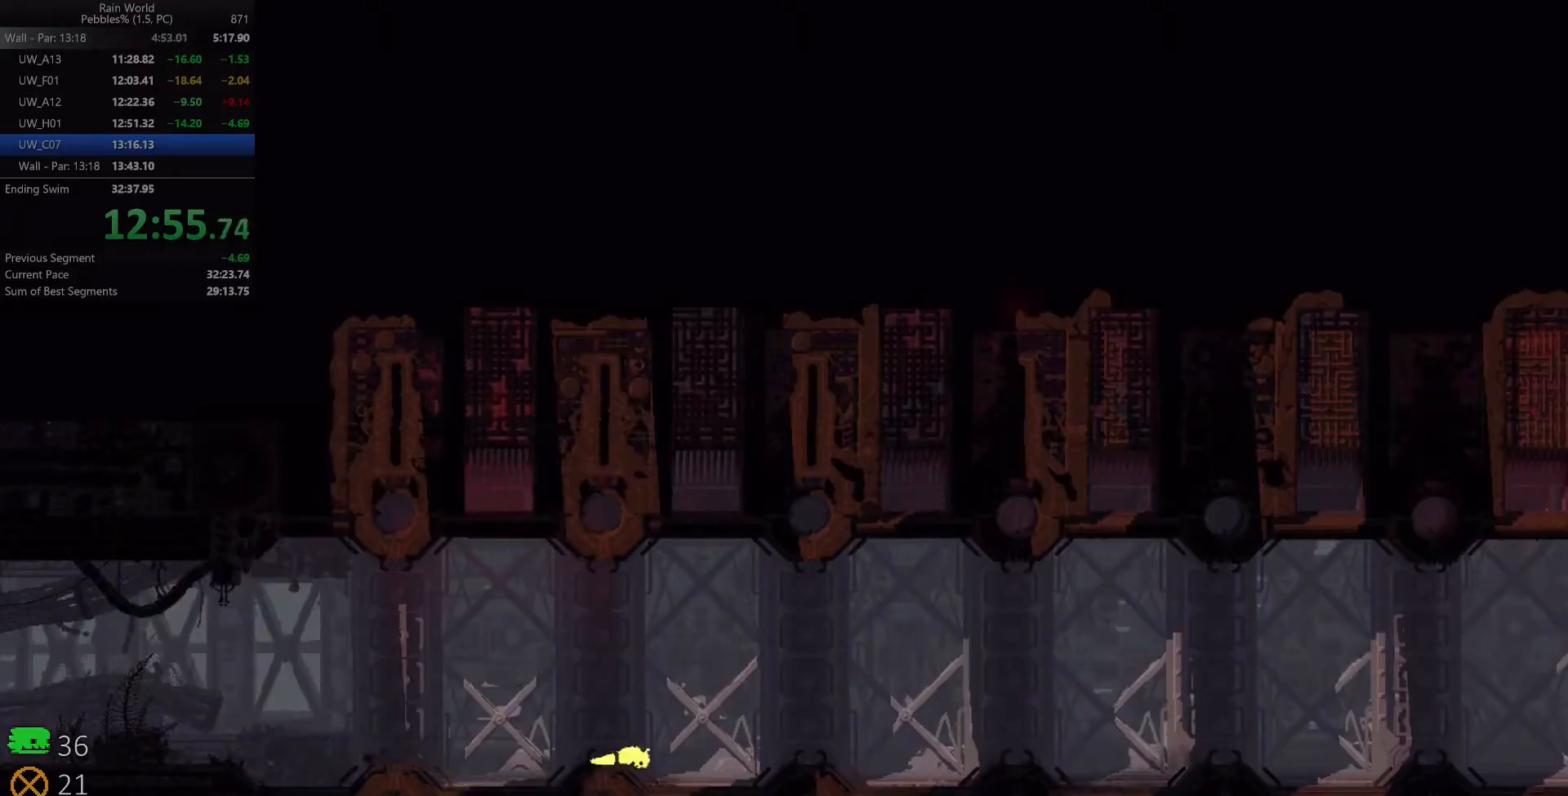
{"keys": ["right", "space"], "events": [[167, "z", "down"], [183, "space", "down"], [500, "z", "up"]]}
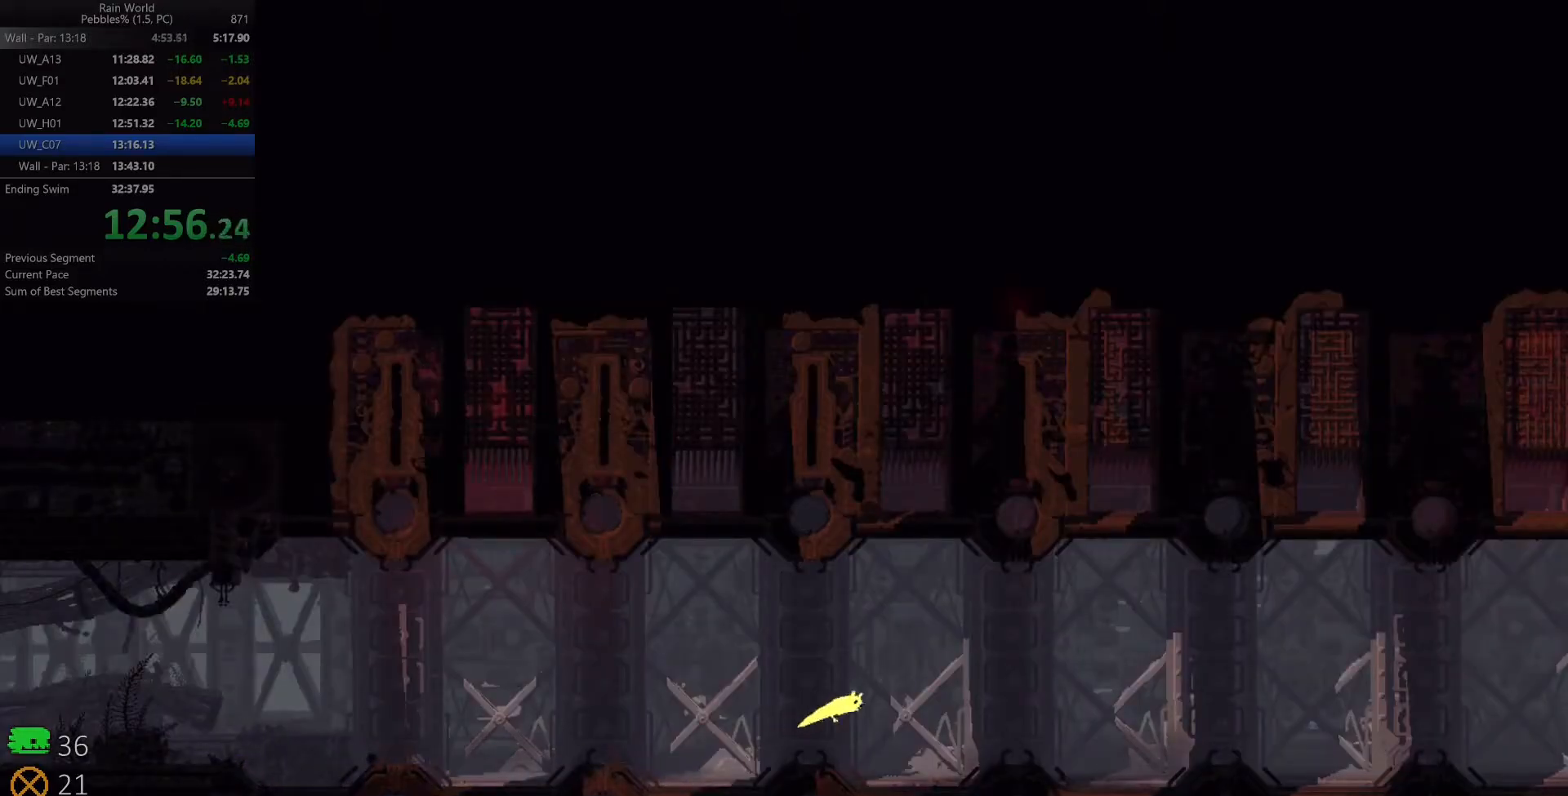
{"keys": ["right", "space"], "events": [[267, "z", "down"], [350, "z", "up"], [400, "z", "down"], [500, "z", "up"]]}
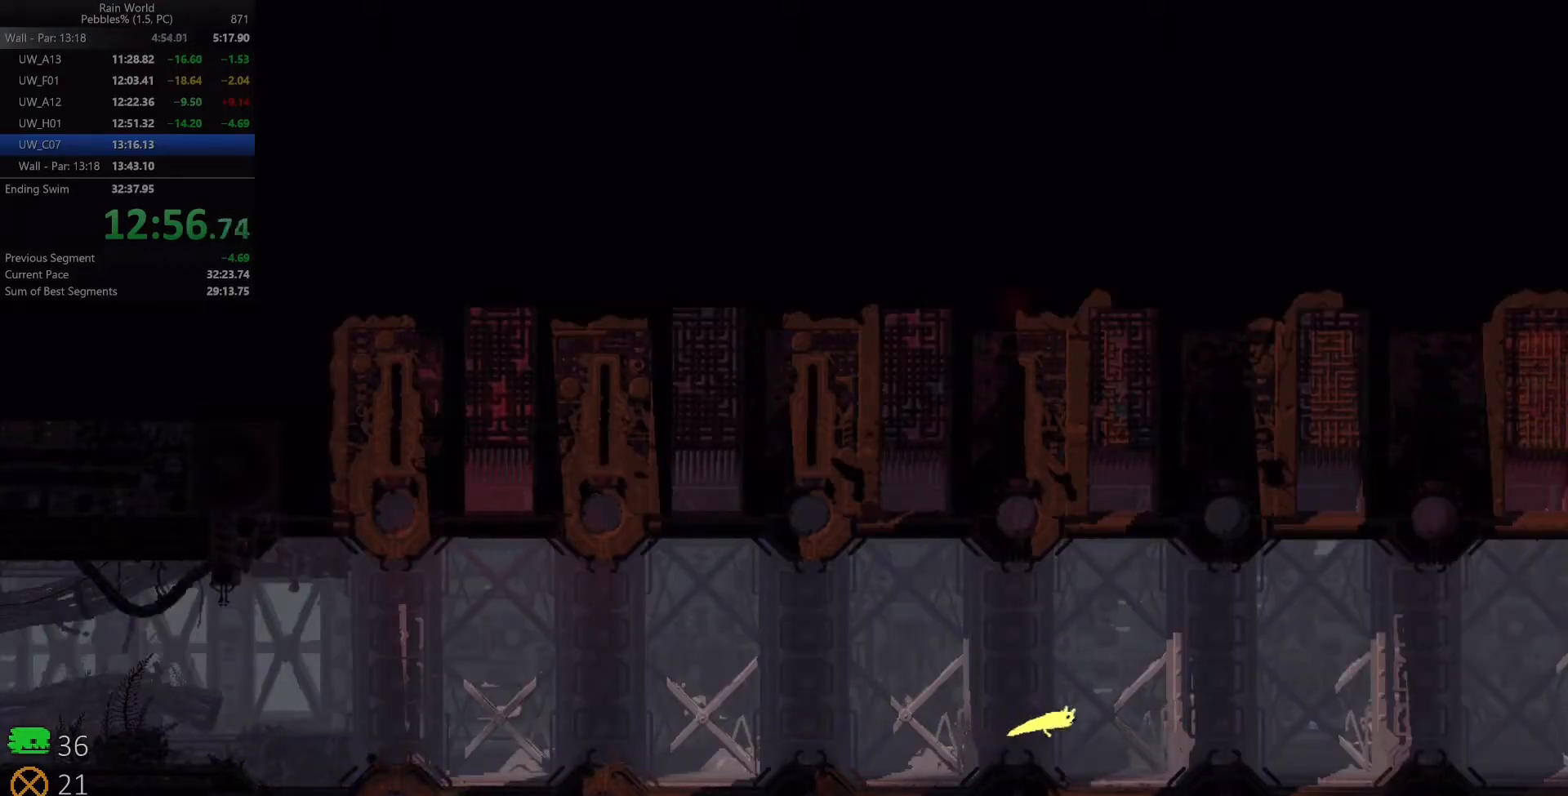
{"keys": ["right"], "events": [[217, "space", "up"], [217, "up", "down"], [233, "z", "down"], [300, "up", "up"], [317, "z", "up"], [367, "up", "down"], [483, "up", "up"]]}
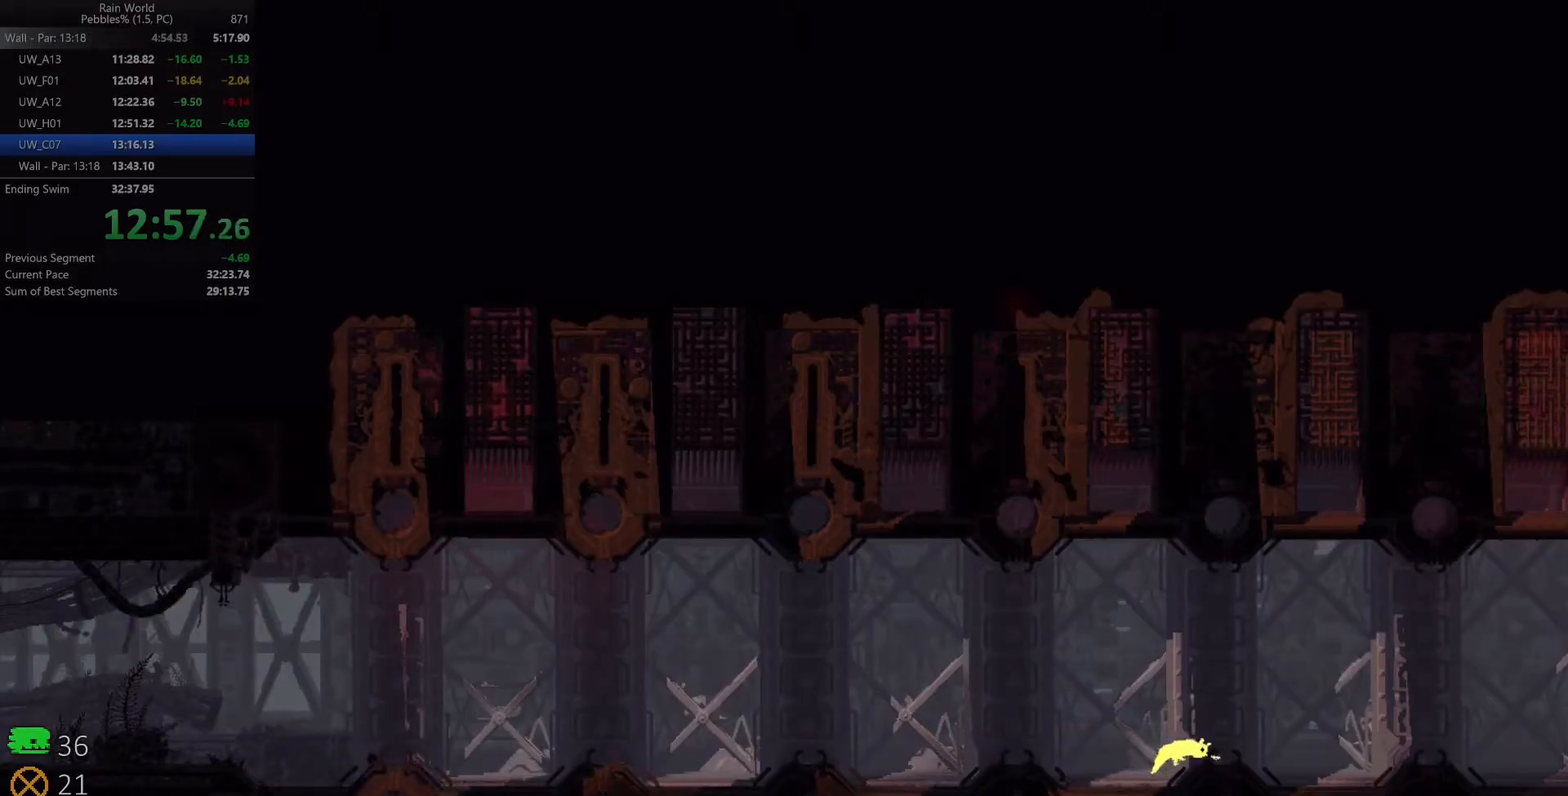
{"keys": ["right"], "events": [[233, "up", "down"], [333, "up", "up"], [383, "up", "down"], [483, "up", "up"]]}
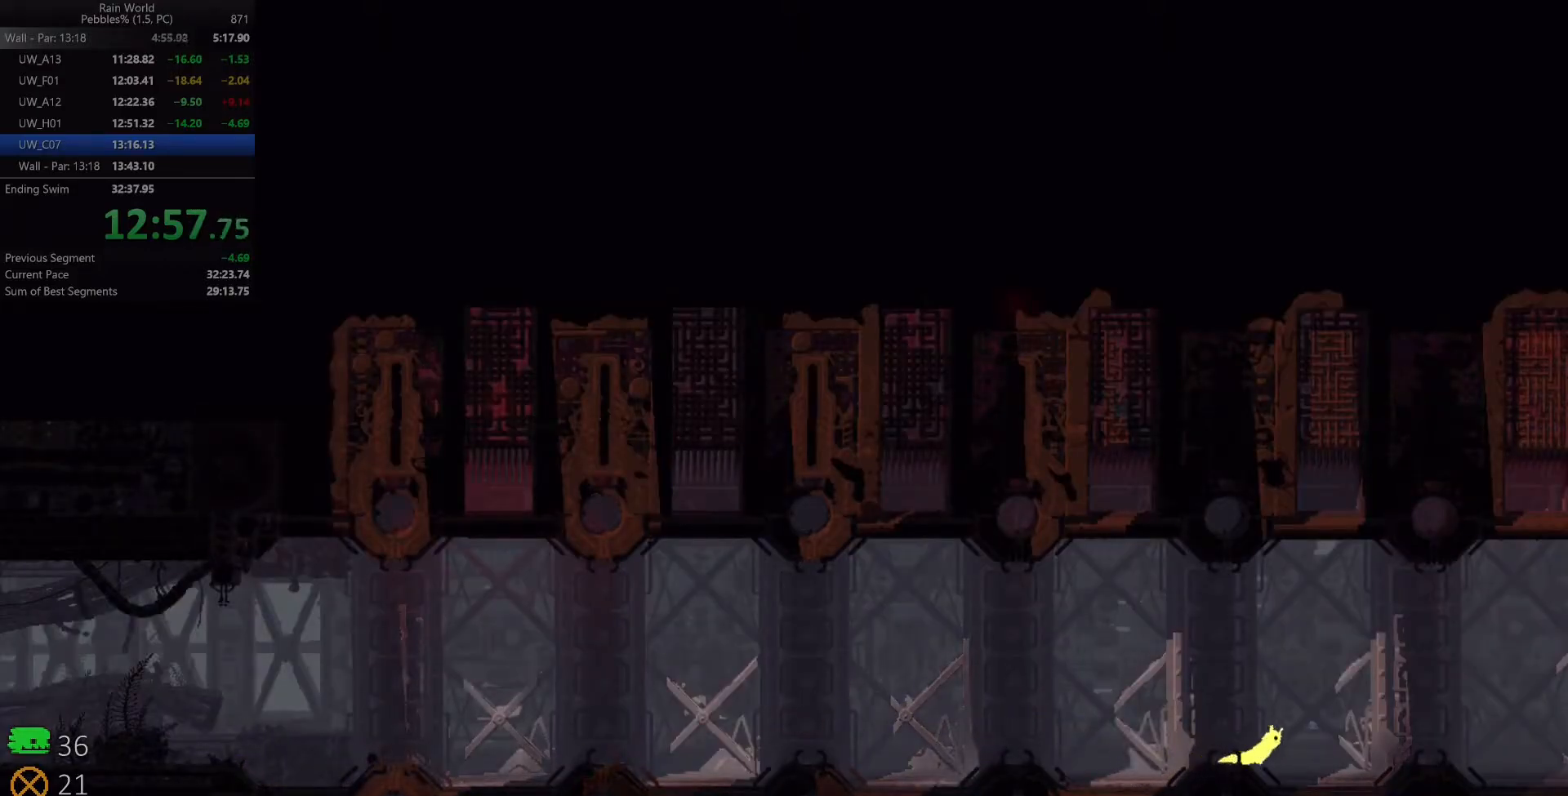
{"keys": ["right", "space"], "events": [[333, "z", "down"], [400, "space", "down"], [500, "z", "up"]]}
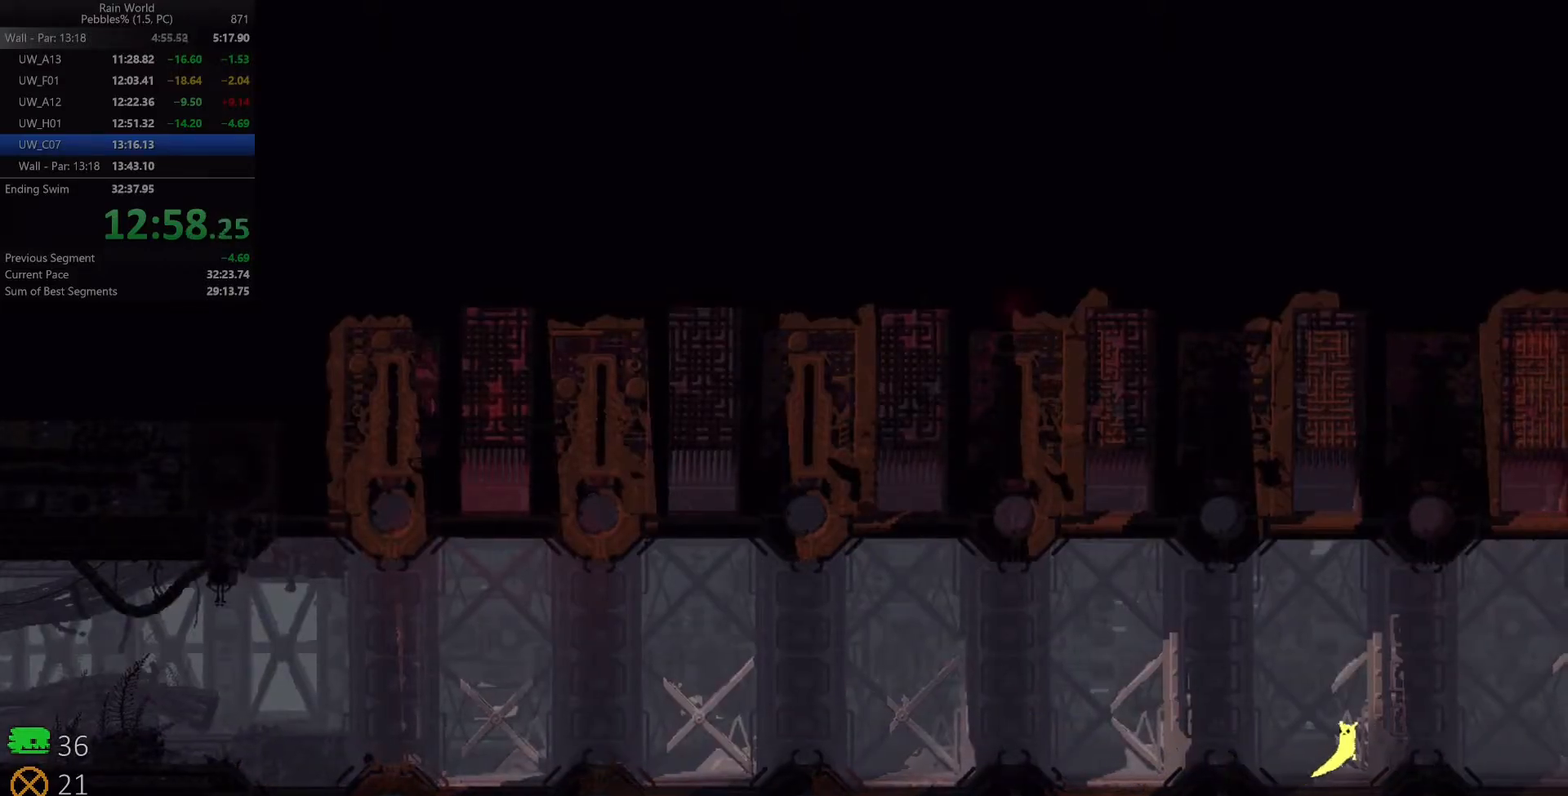
{"keys": ["right", "space", "z"], "events": [[383, "z", "down"]]}
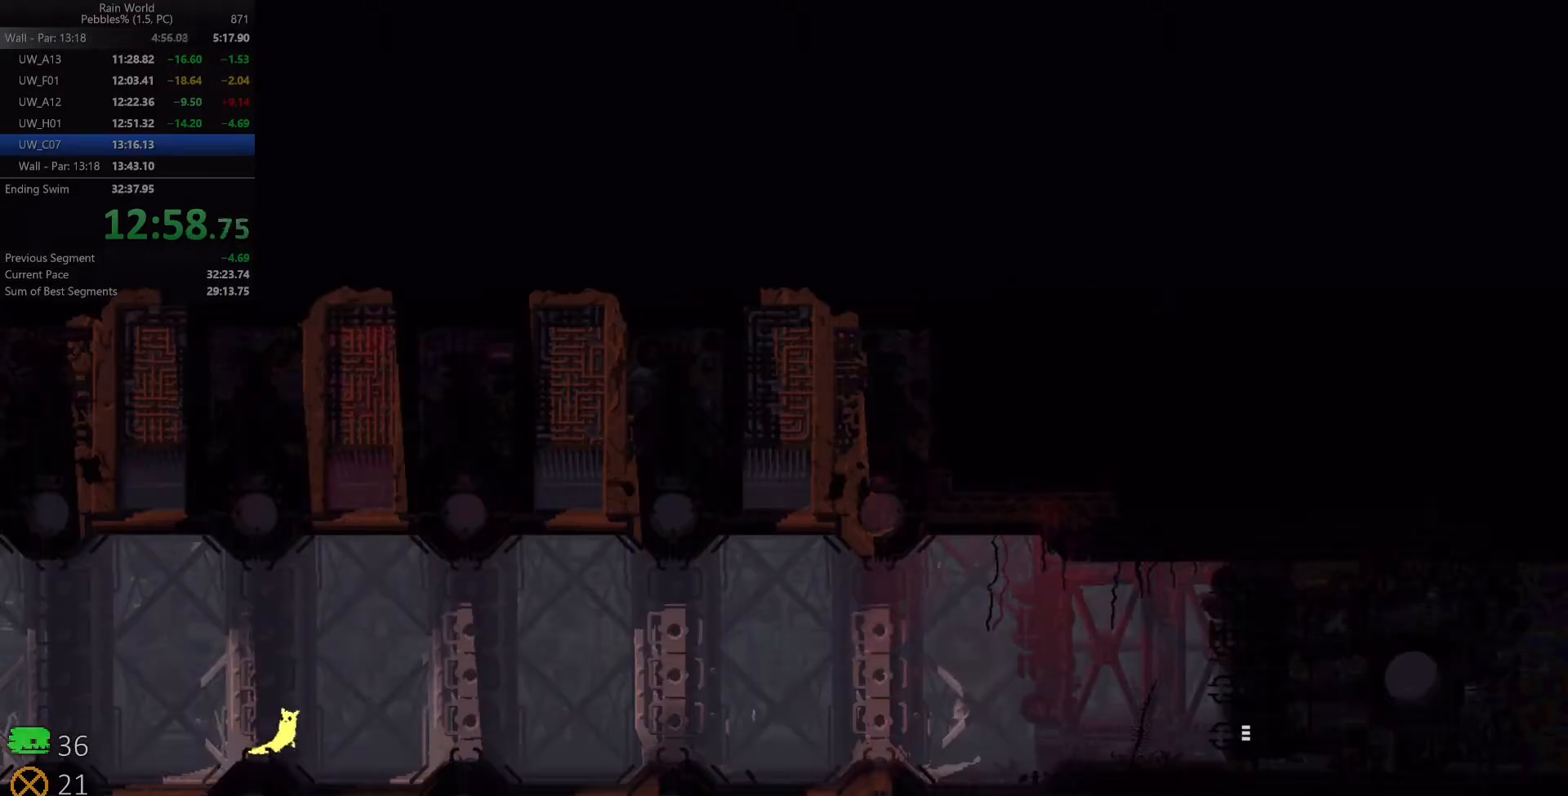
{"keys": ["right", "space"], "events": [[17, "z", "up"]]}
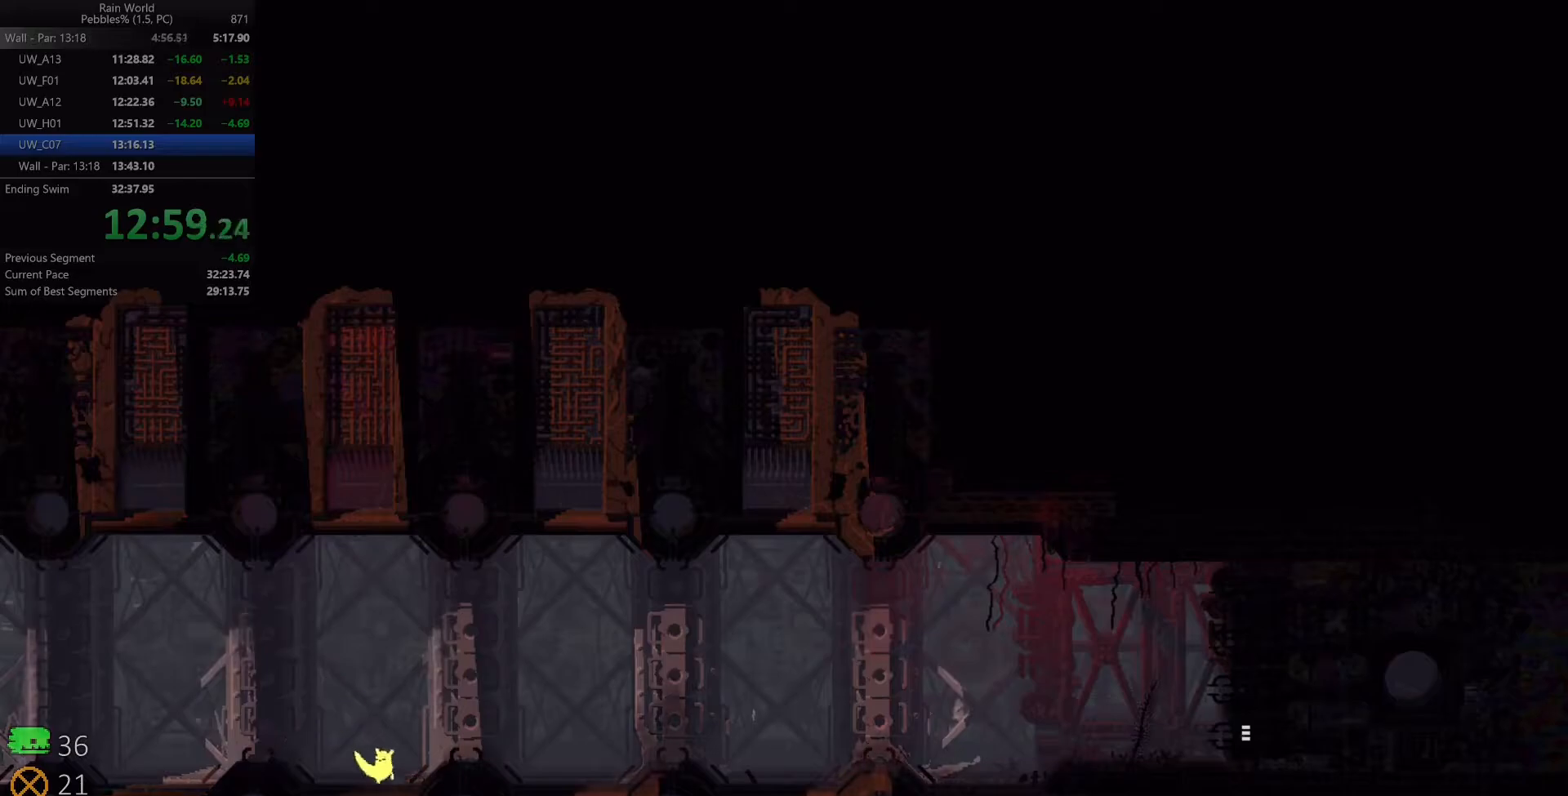
{"keys": ["right", "space"], "events": []}
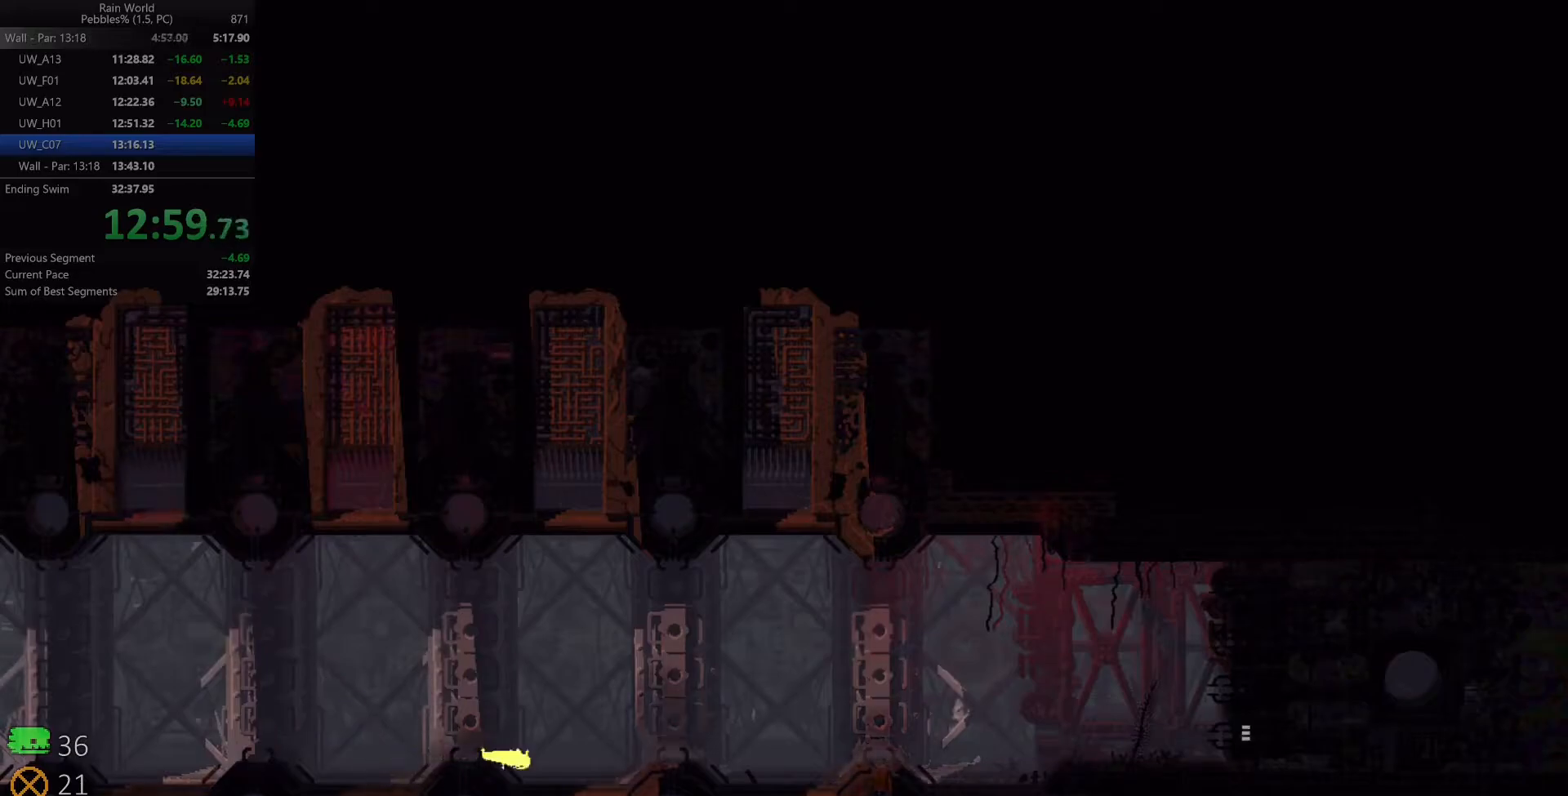
{"keys": ["right", "shift"], "events": [[50, "z", "down"], [333, "z", "up"], [417, "space", "up"], [500, "shift", "down"]]}
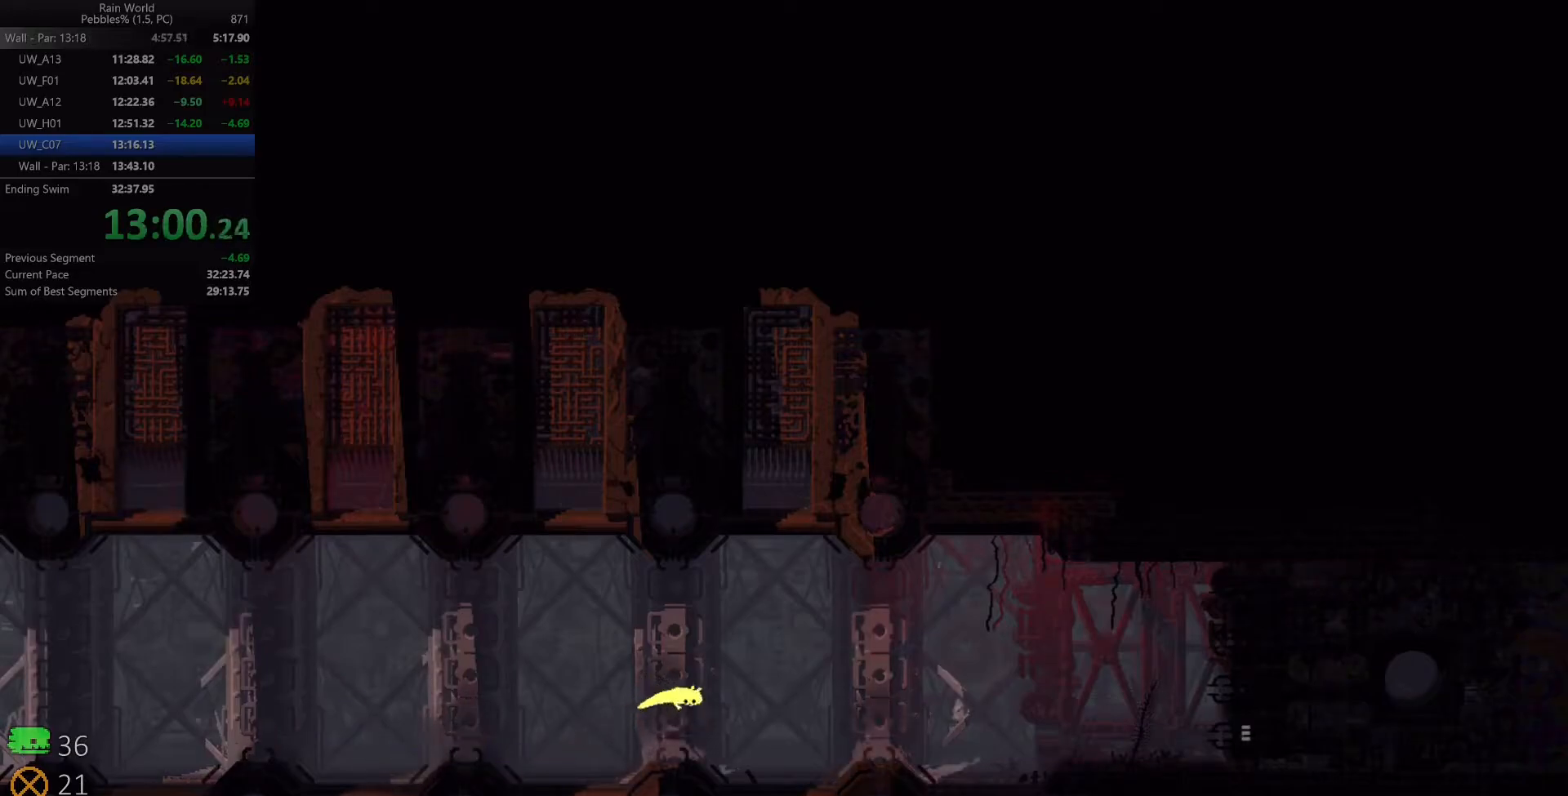
{"keys": ["right", "up"], "events": [[33, "z", "down"], [100, "shift", "up"], [150, "z", "up"], [167, "up", "down"], [183, "shift", "down"], [183, "z", "down"], [267, "shift", "up"], [267, "z", "up"], [283, "up", "up"], [317, "shift", "down"], [333, "up", "down"], [333, "z", "down"], [417, "up", "up"], [433, "shift", "up"], [450, "z", "up"], [467, "up", "down"]]}
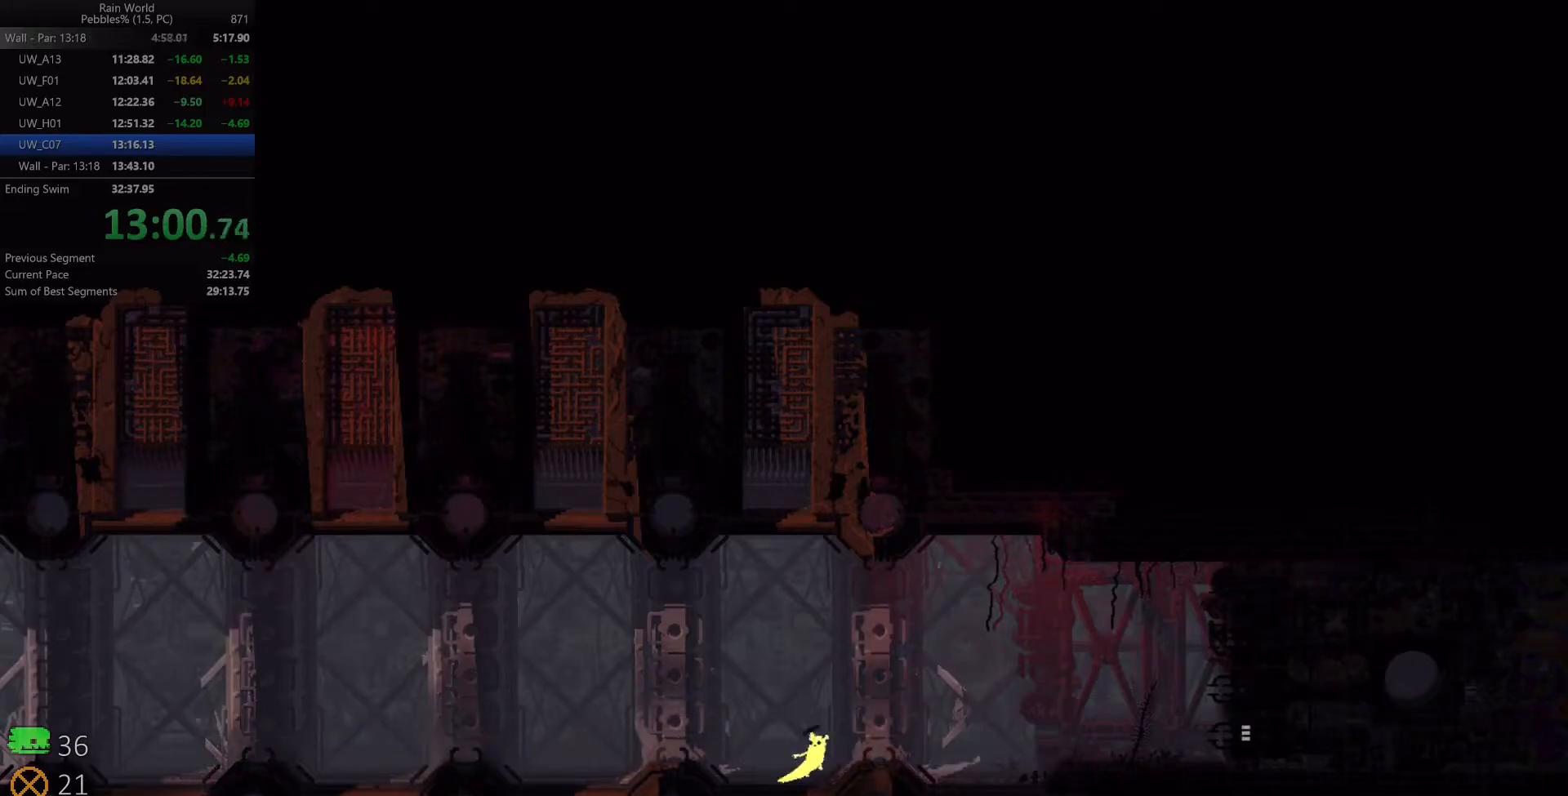
{"keys": ["right", "space"], "events": [[83, "up", "up"], [283, "z", "down"], [300, "space", "down"], [367, "z", "up"]]}
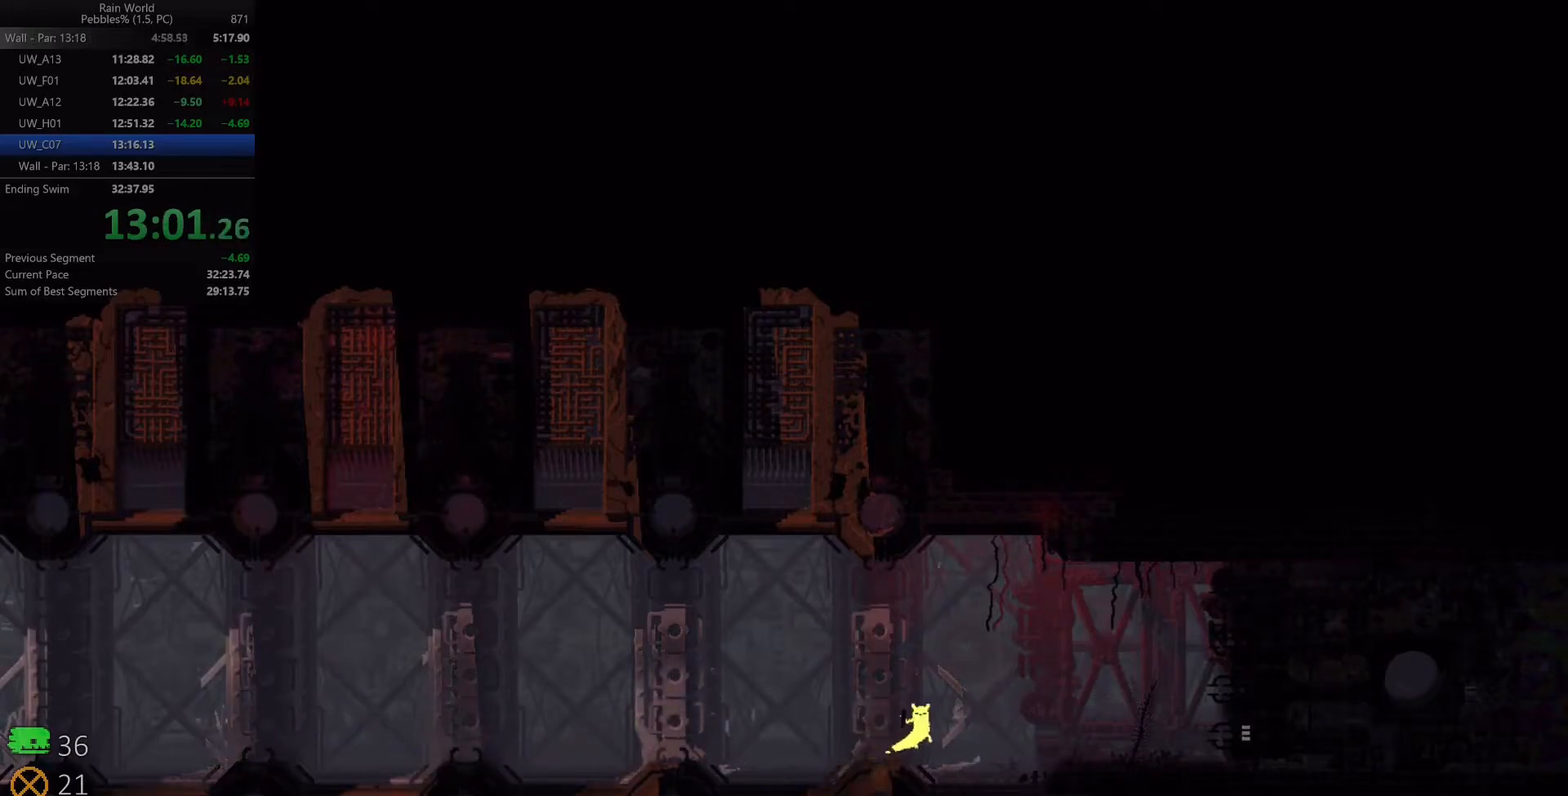
{"keys": ["right", "space"], "events": [[233, "shift", "down"], [283, "shift", "up"], [367, "shift", "down"], [433, "shift", "up"]]}
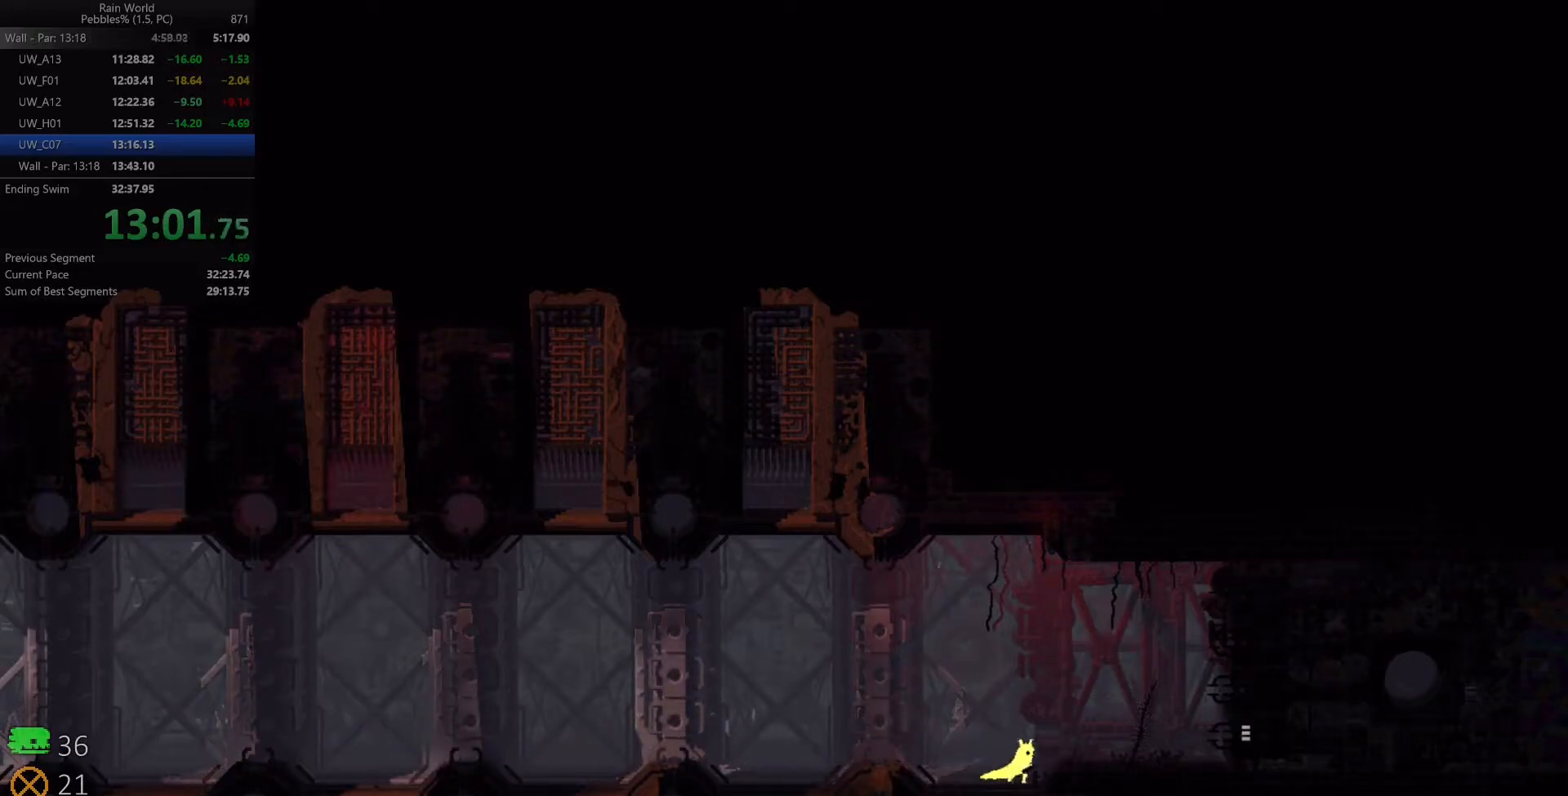
{"keys": ["down", "right"], "events": [[150, "space", "up"], [317, "down", "down"], [333, "z", "down"], [433, "z", "up"]]}
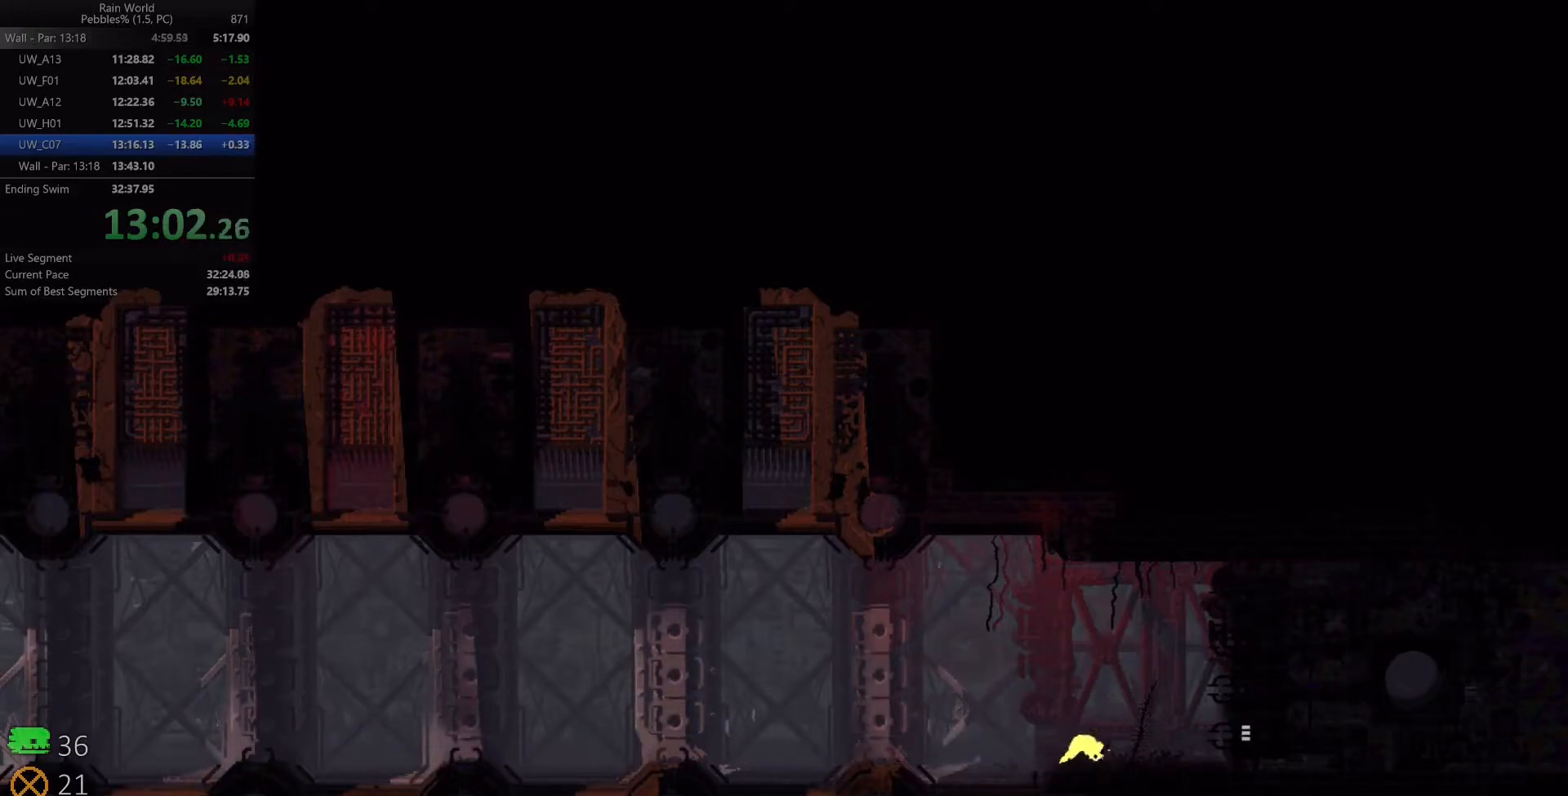
{"keys": ["right"], "events": [[17, "down", "up"], [200, "z", "down"], [417, "z", "up"]]}
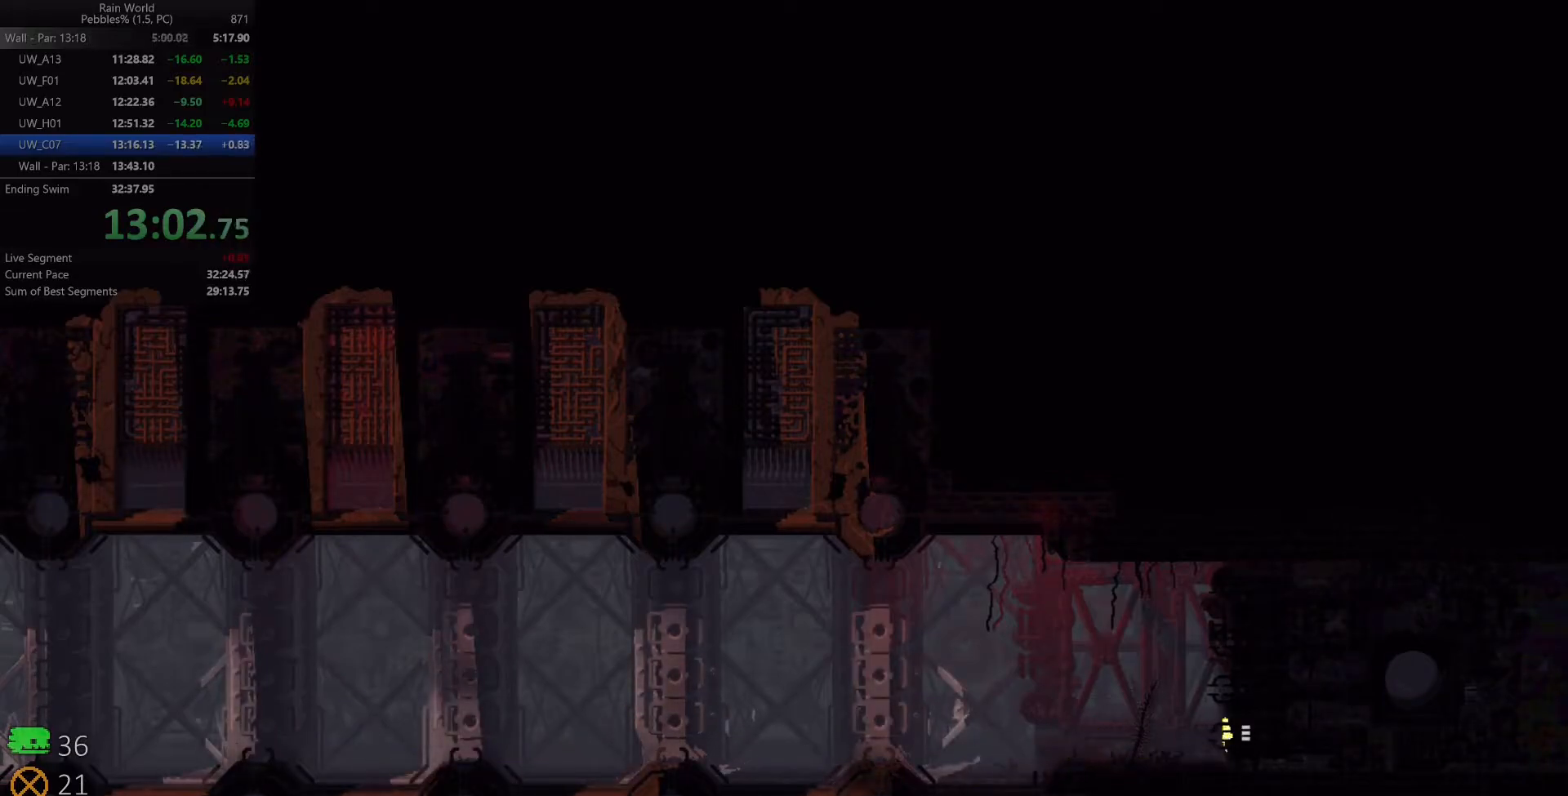
{"keys": ["right"], "events": []}
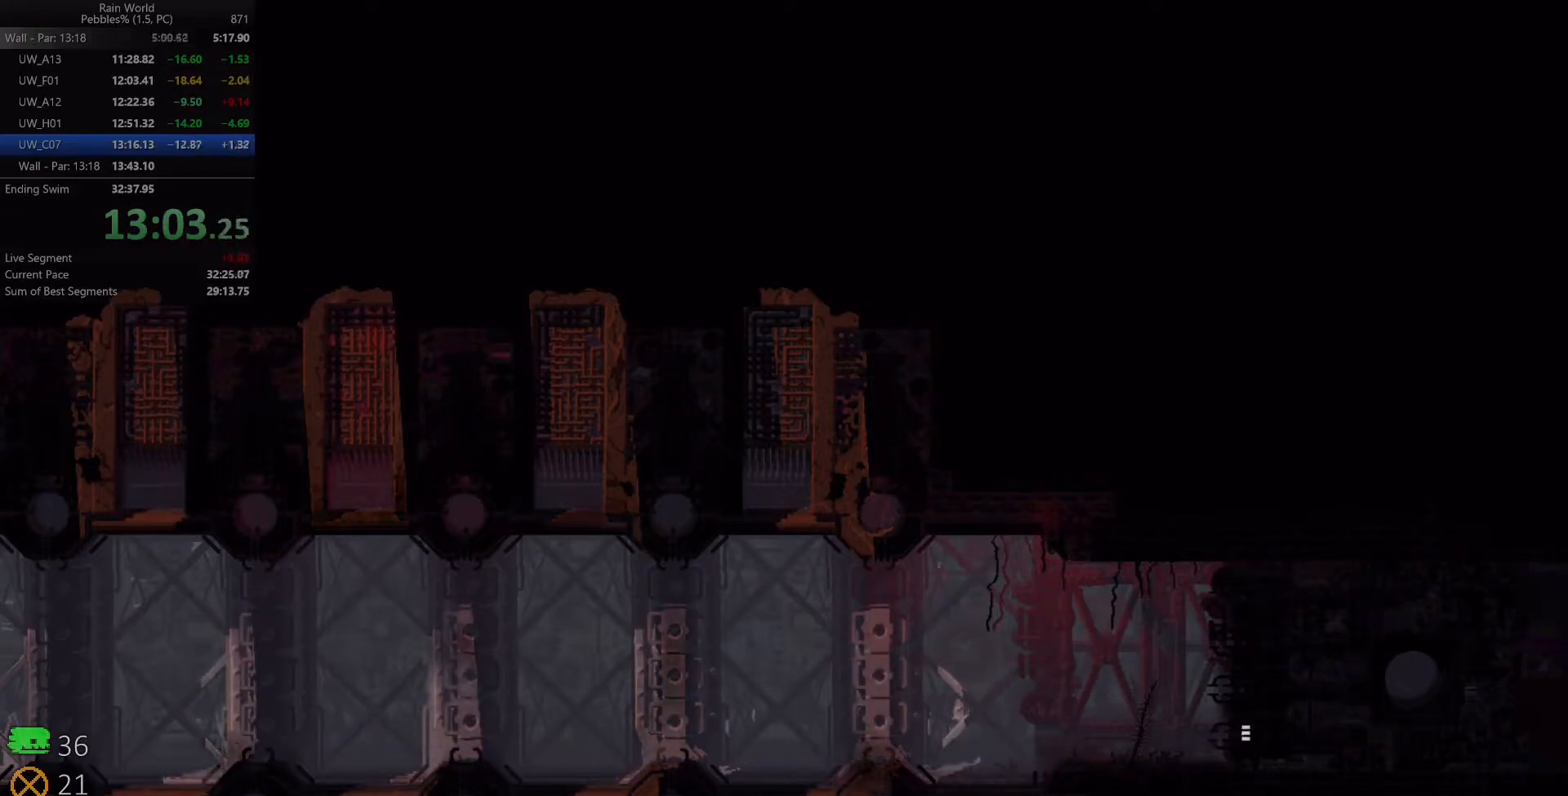
{"keys": ["right", "z"], "events": [[250, "z", "down"]]}